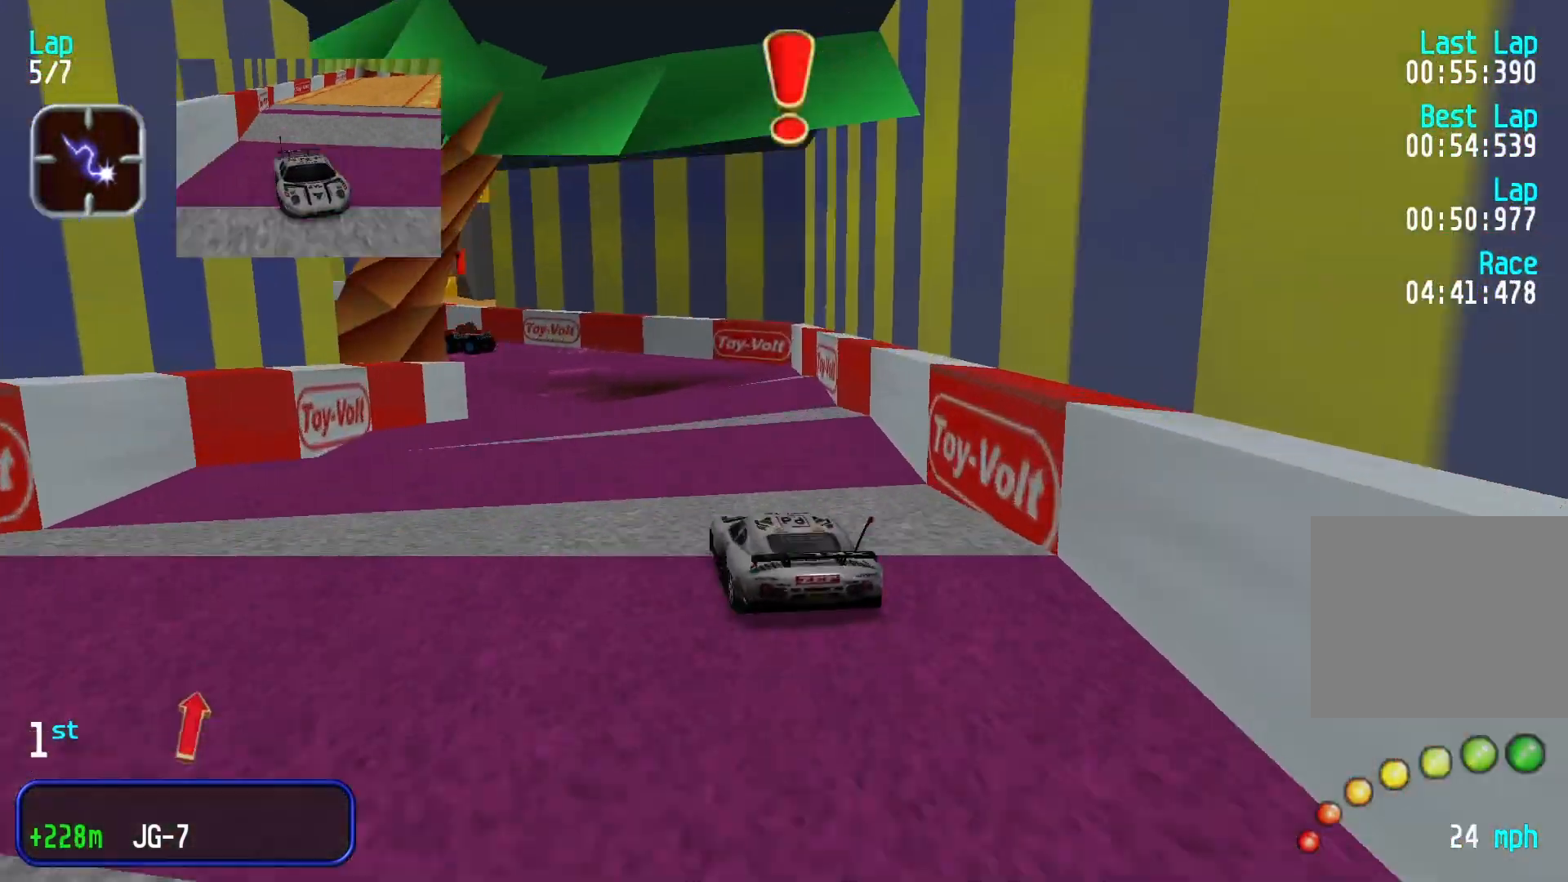
Gameplay with a controller (Xbox layout); each line is a JSON object with the inputs held at the frame after it. "events" lists button and stick changes between this image and that frame as [ms after this image, input, new state], when the widget could be followed in between. Not read: L3 R2 R3 right_stick.
{"buttons": [], "left_stick": "down-left", "events": [[100, "left_stick", "down-left"], [267, "left_stick", "center"], [367, "left_stick", "down-left"]]}
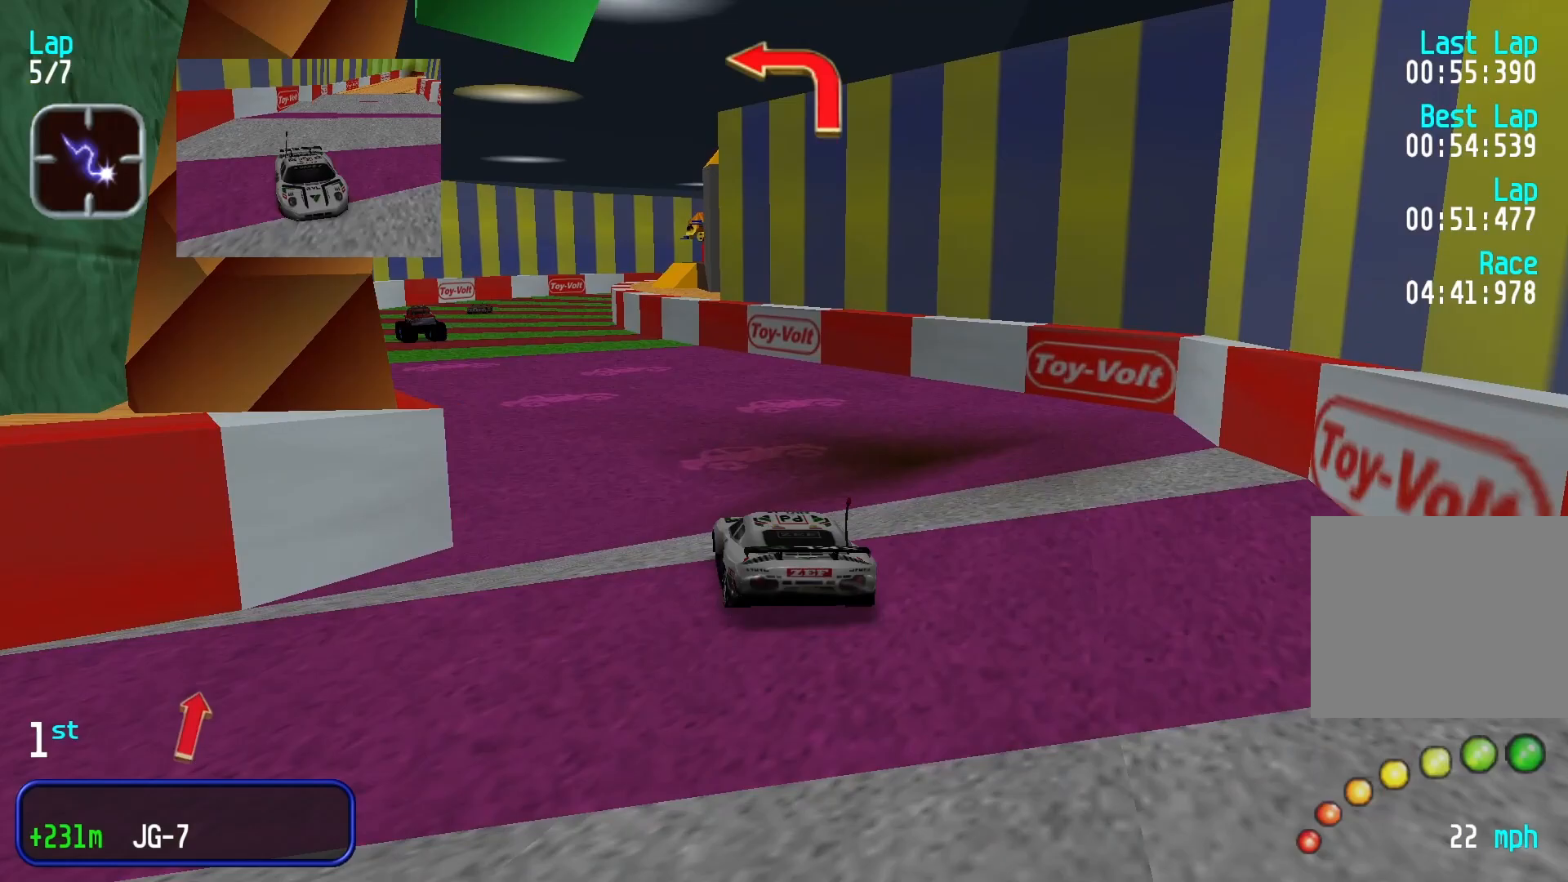
{"buttons": [], "left_stick": "down-left", "events": [[67, "left_stick", "center"], [167, "left_stick", "down-left"], [300, "left_stick", "center"], [500, "left_stick", "down-left"]]}
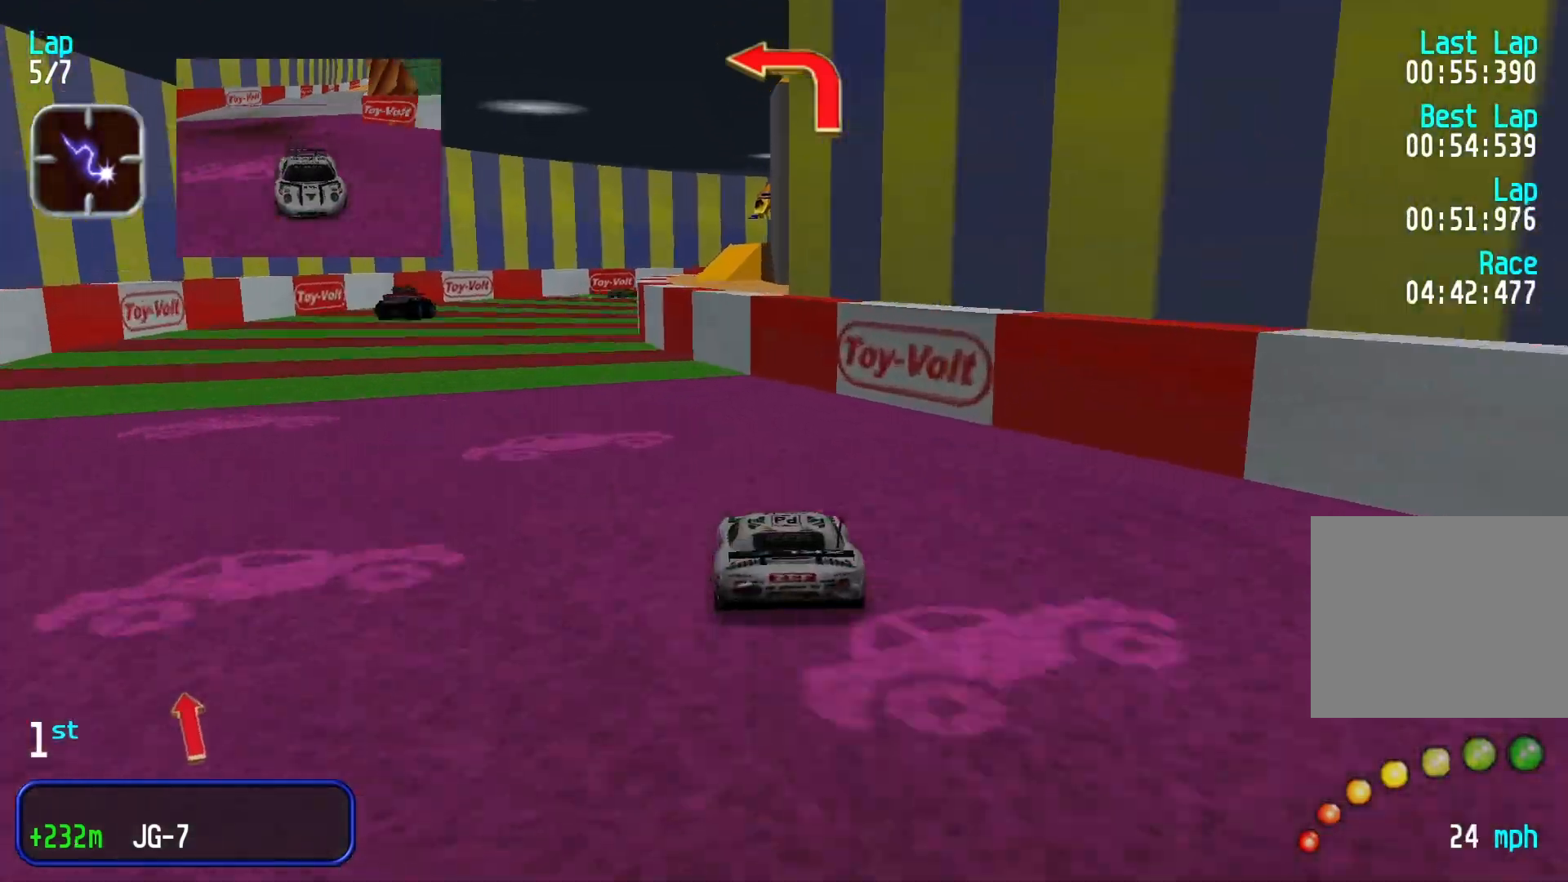
{"buttons": [], "left_stick": "up-right", "events": [[167, "left_stick", "center"], [367, "left_stick", "up-right"]]}
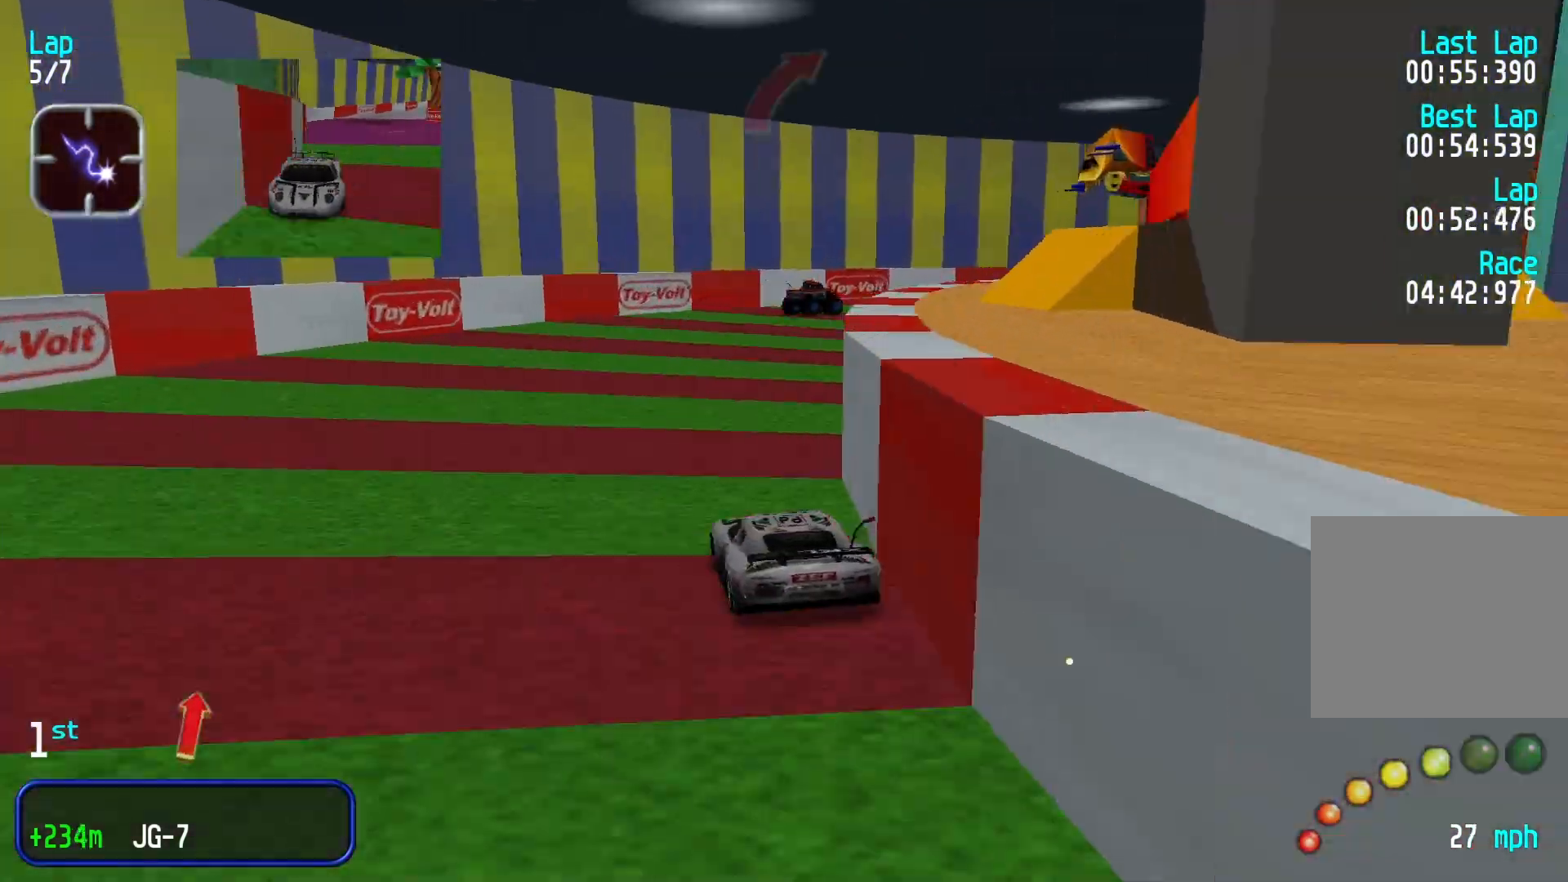
{"buttons": [], "left_stick": "up-right", "events": [[300, "left_stick", "center"], [467, "left_stick", "up-right"]]}
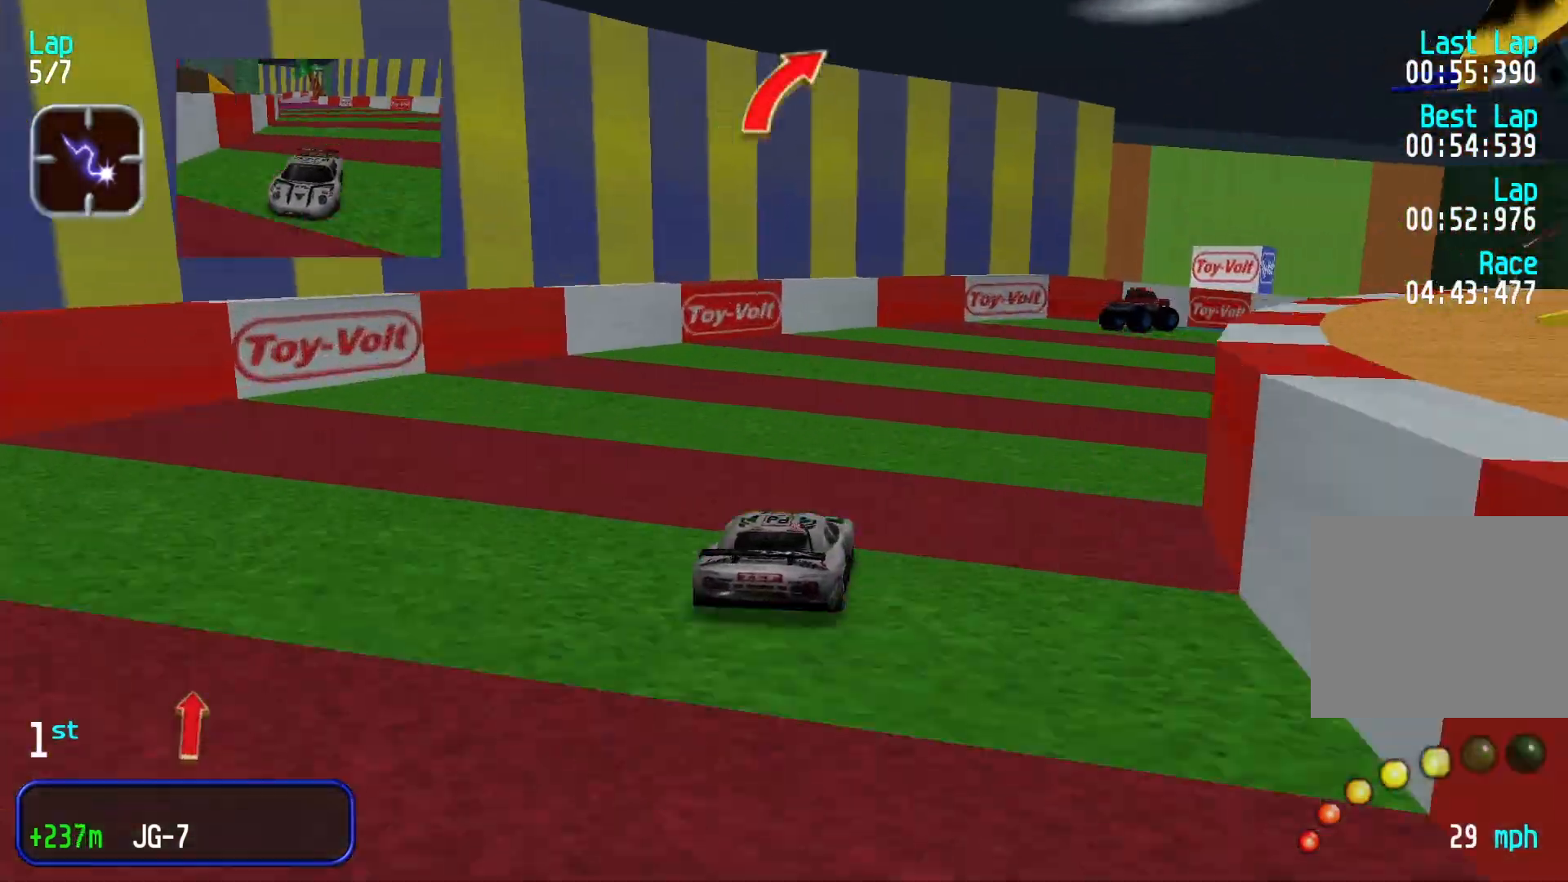
{"buttons": [], "left_stick": "right", "events": [[100, "left_stick", "right"]]}
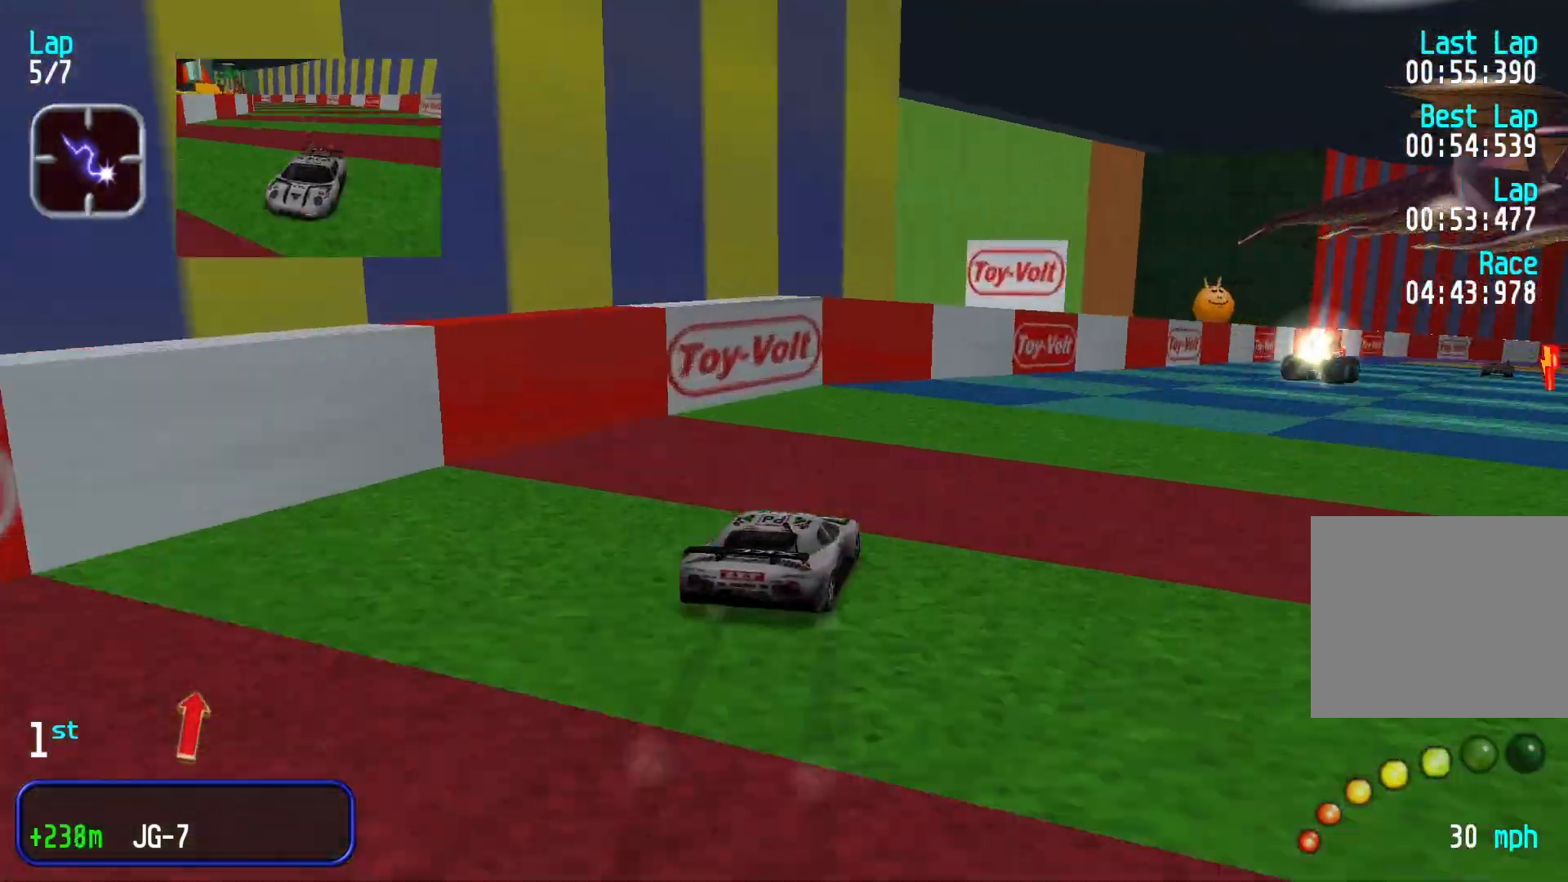
{"buttons": [], "left_stick": "center", "events": [[300, "left_stick", "center"]]}
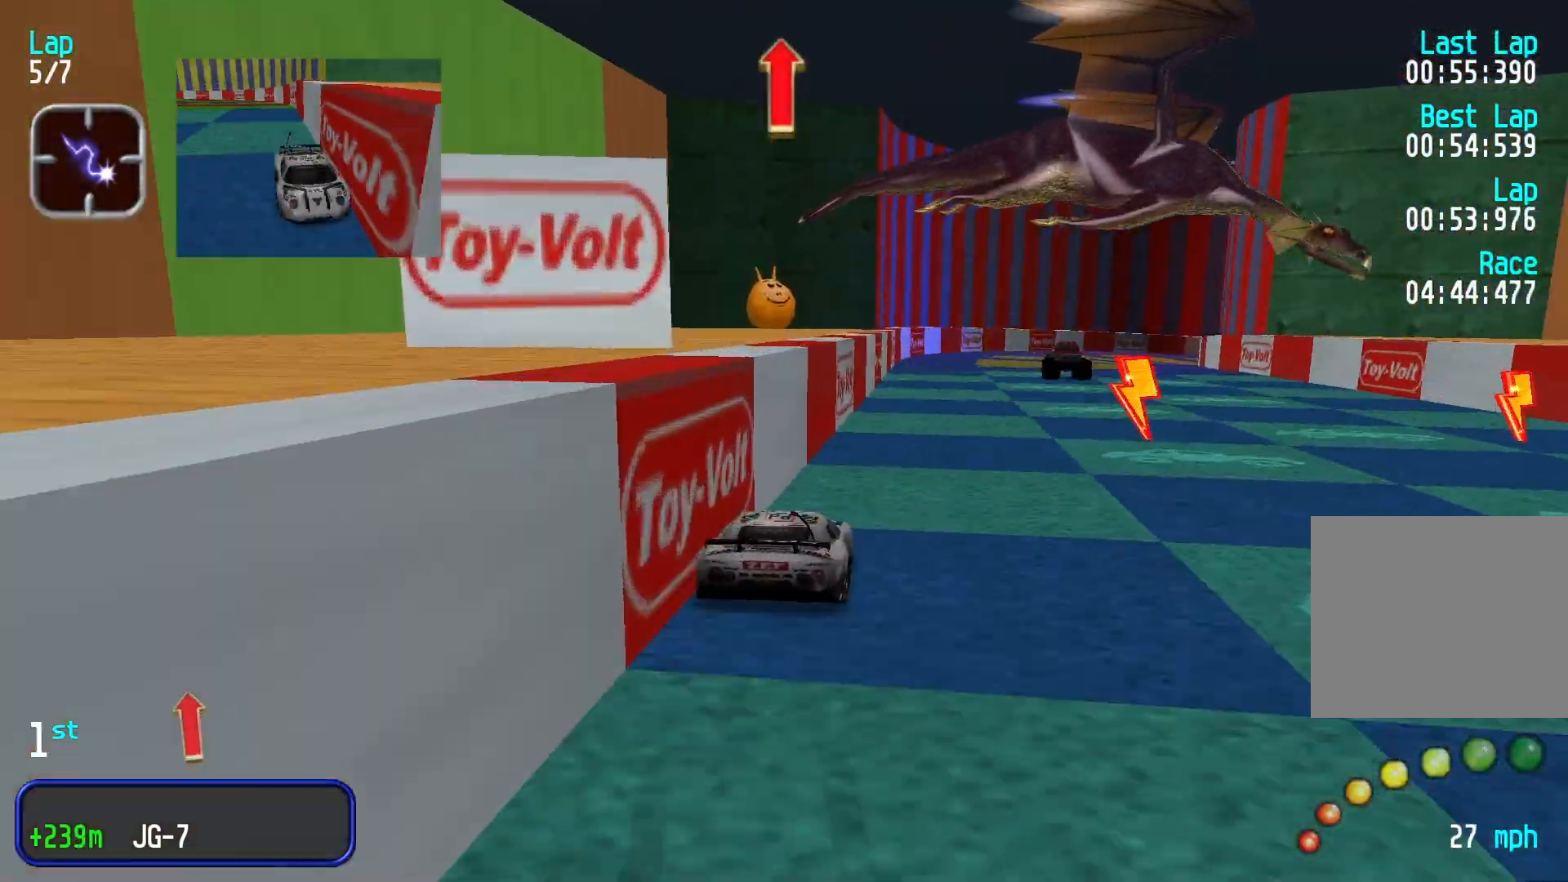
{"buttons": [], "left_stick": "center", "events": [[167, "left_stick", "right"], [333, "left_stick", "center"]]}
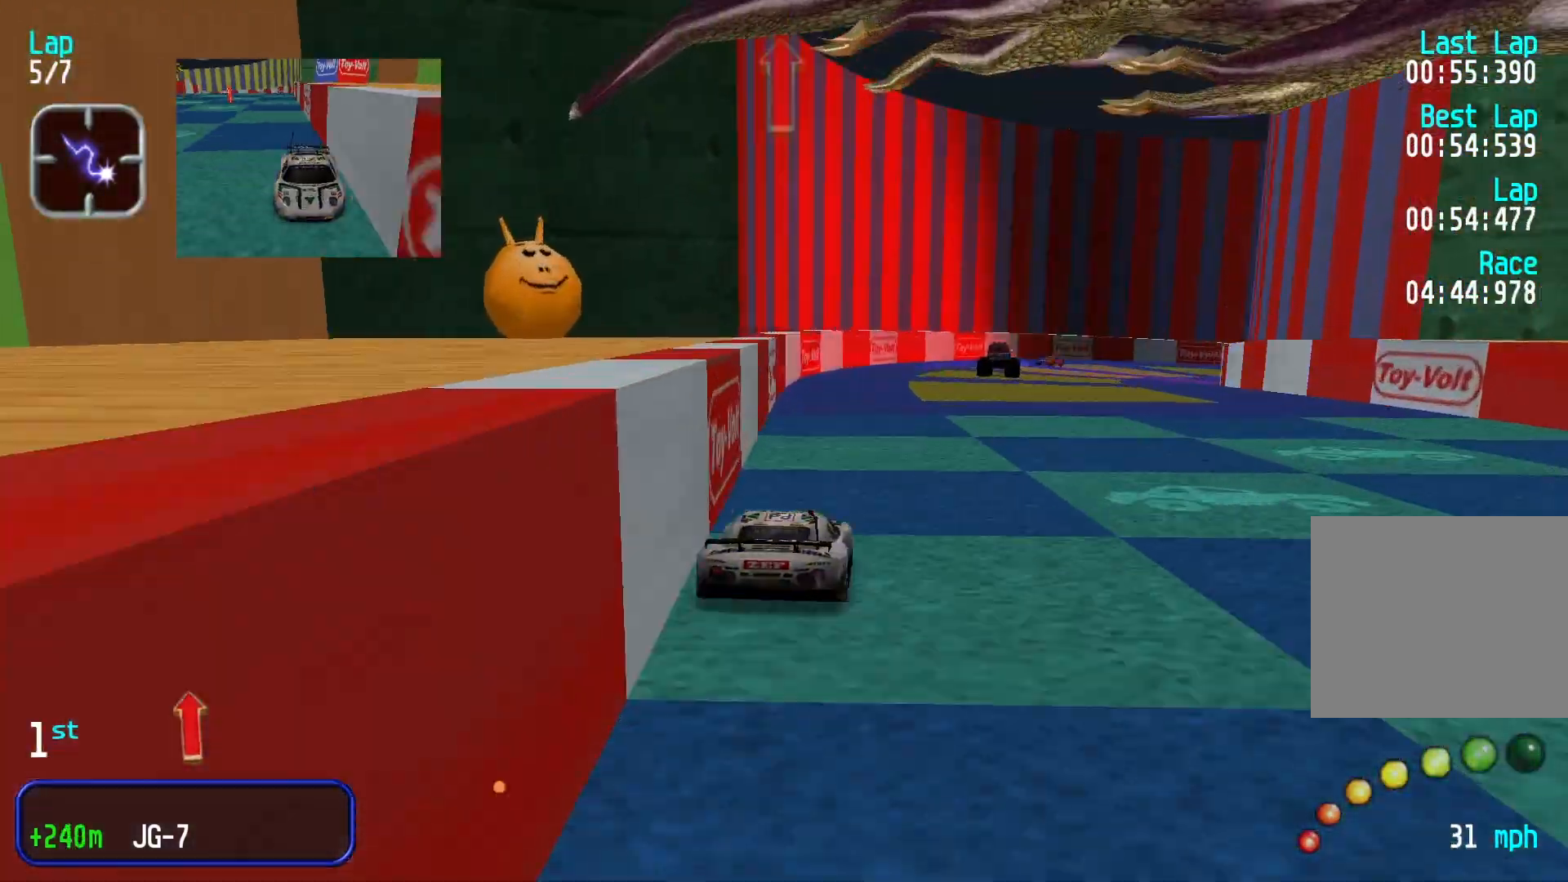
{"buttons": [], "left_stick": "center", "events": [[67, "left_stick", "right"], [400, "left_stick", "center"]]}
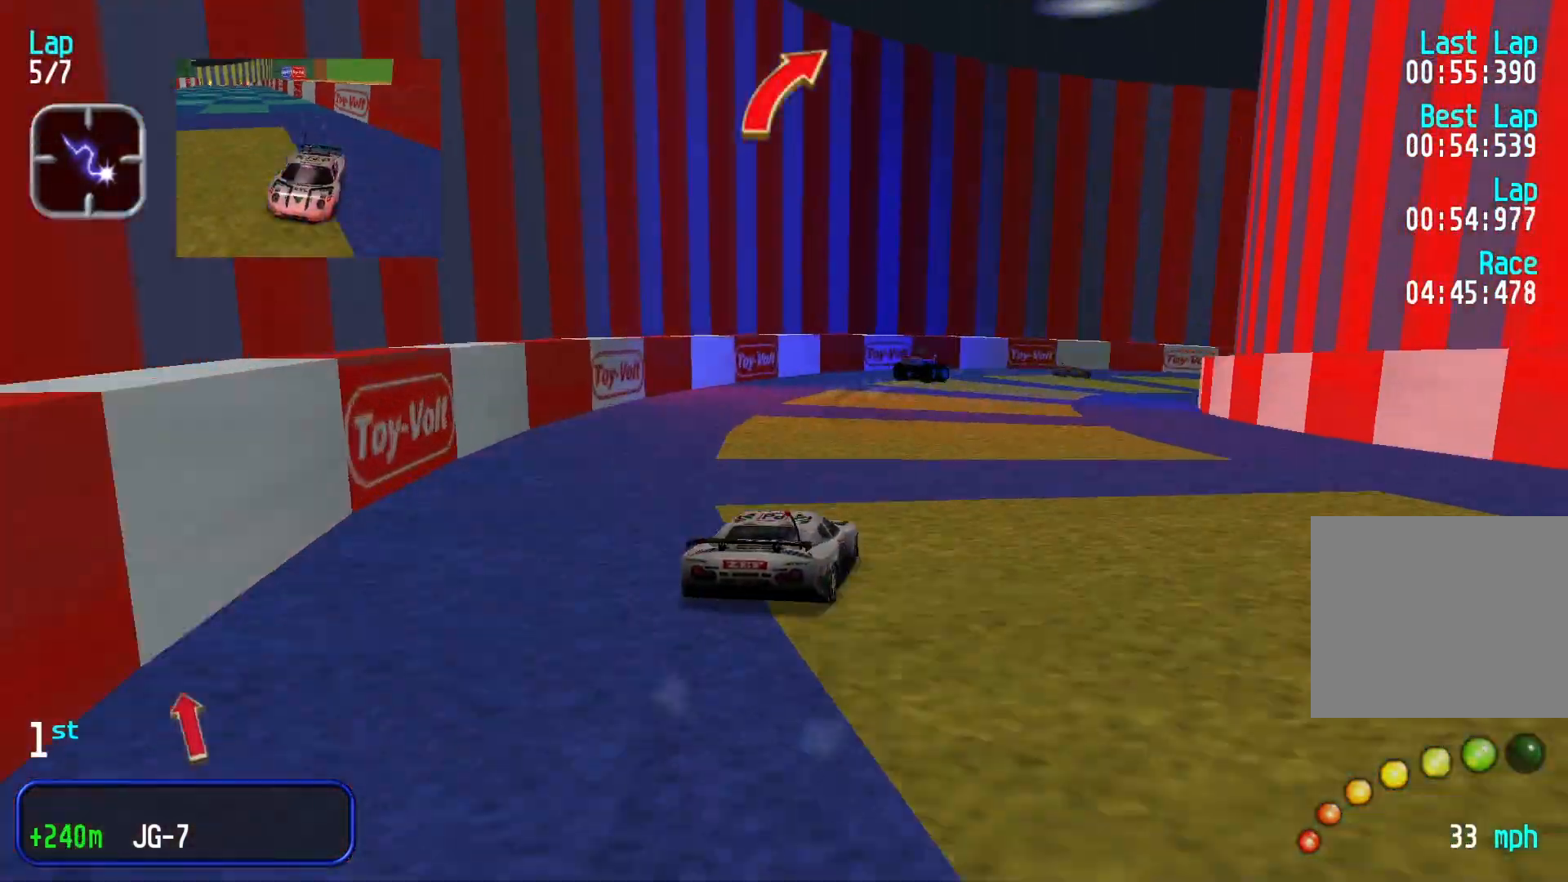
{"buttons": [], "left_stick": "right", "events": [[67, "left_stick", "right"], [200, "left_stick", "center"], [300, "left_stick", "right"]]}
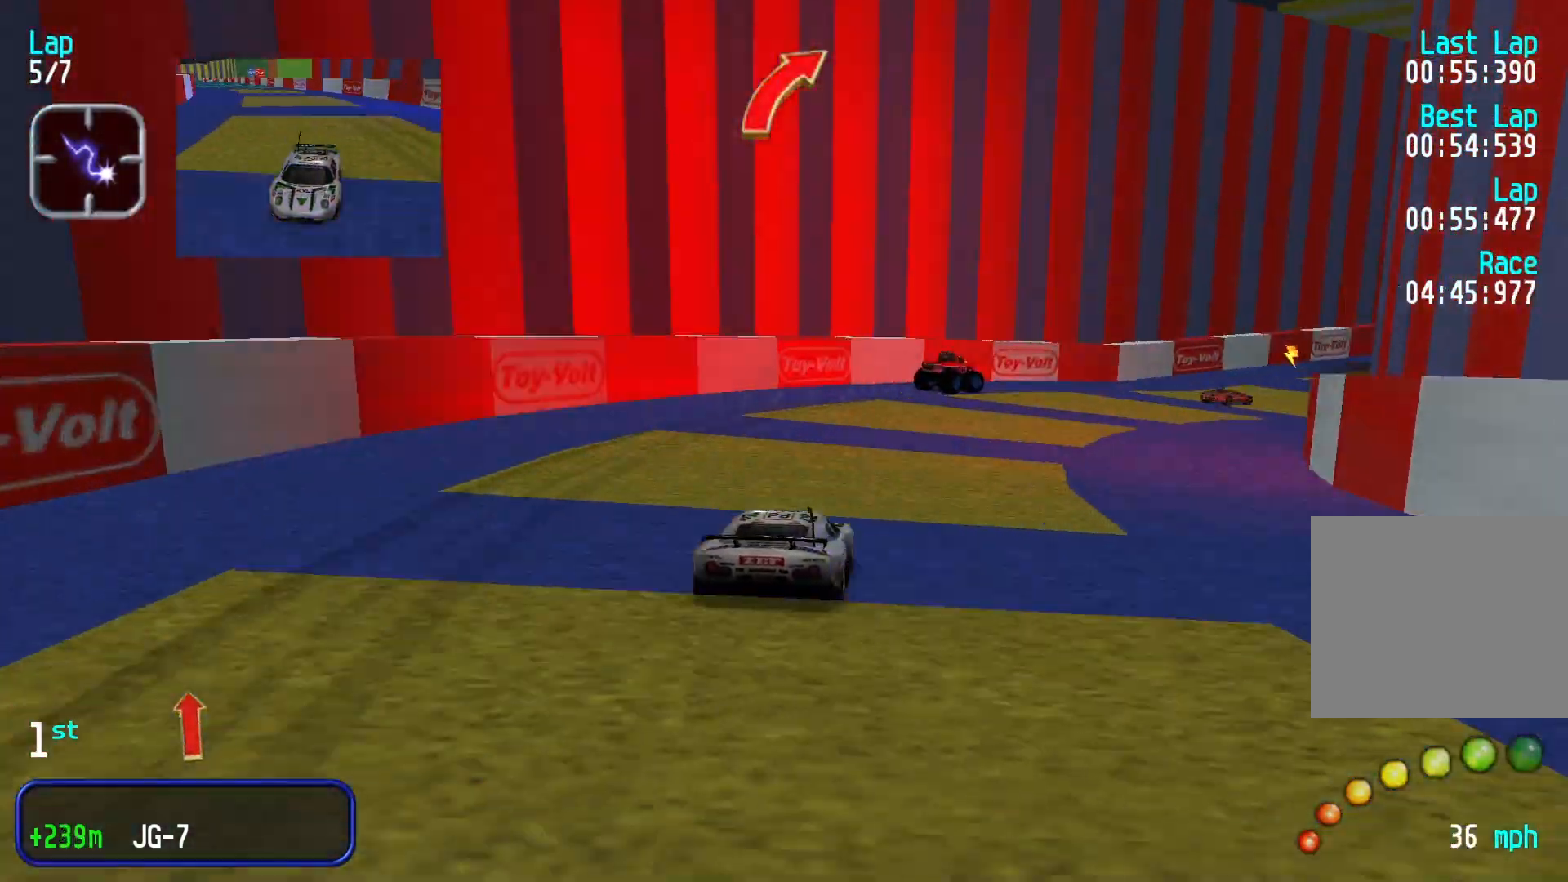
{"buttons": [], "left_stick": "right", "events": []}
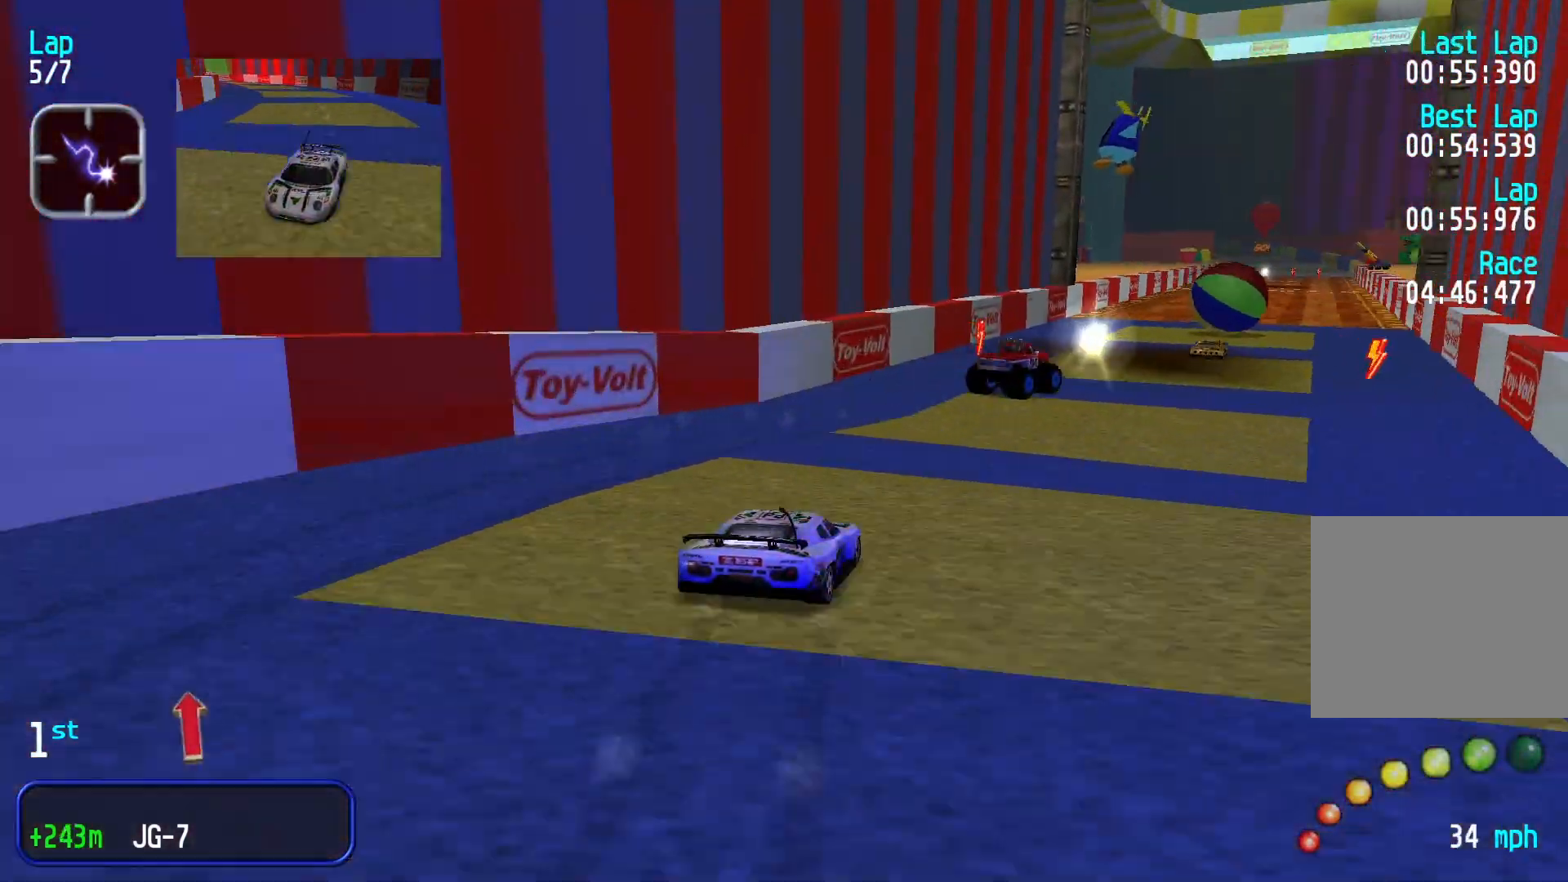
{"buttons": [], "left_stick": "center", "events": [[100, "left_stick", "center"], [400, "left_stick", "right"], [467, "left_stick", "center"]]}
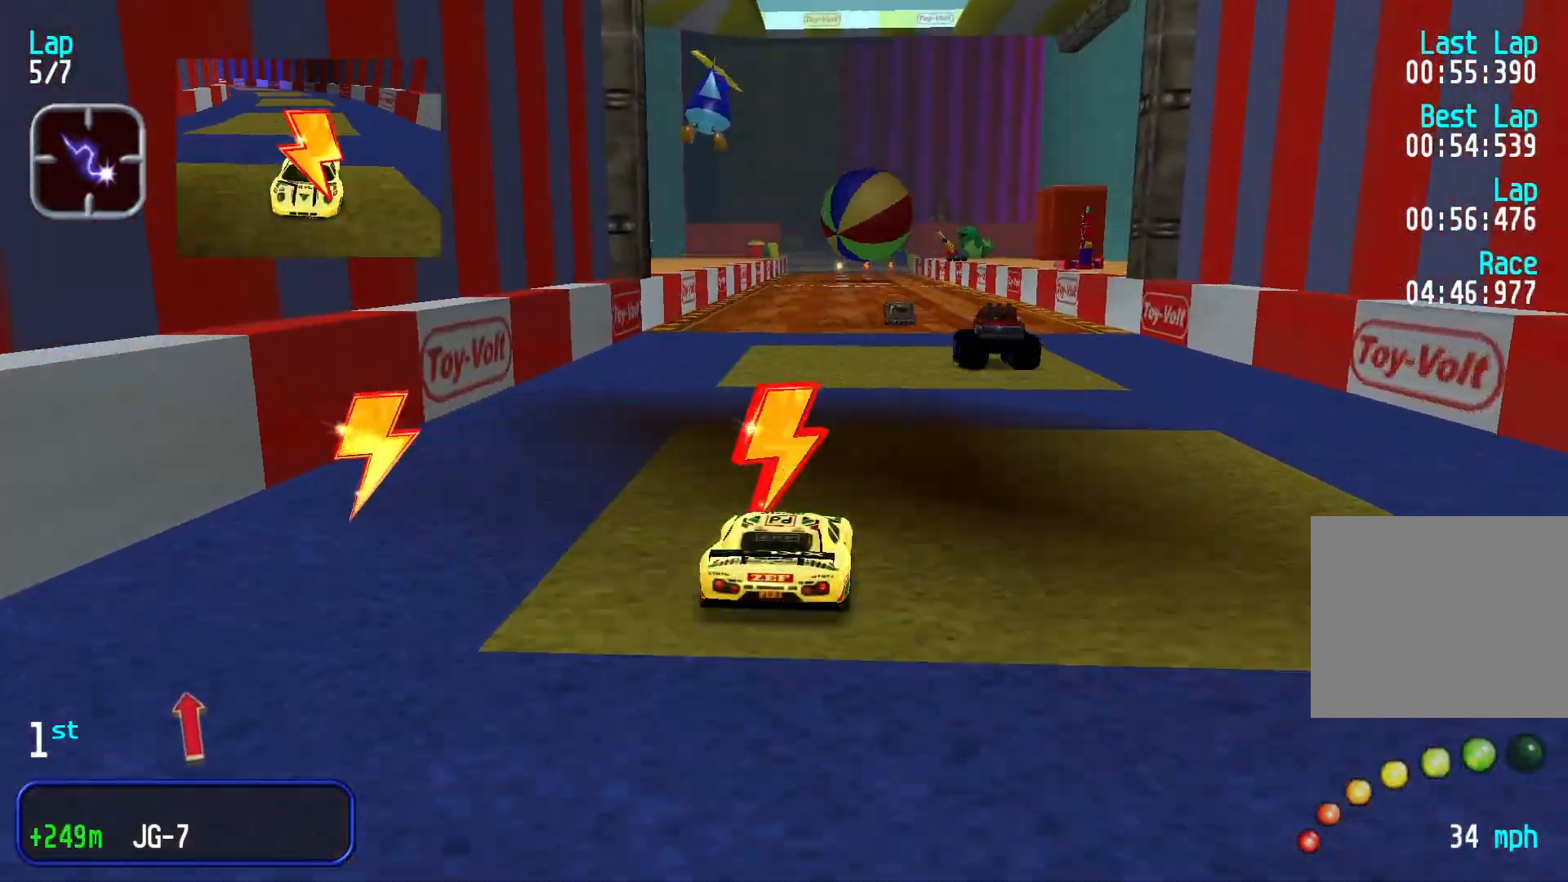
{"buttons": [], "left_stick": "center", "events": []}
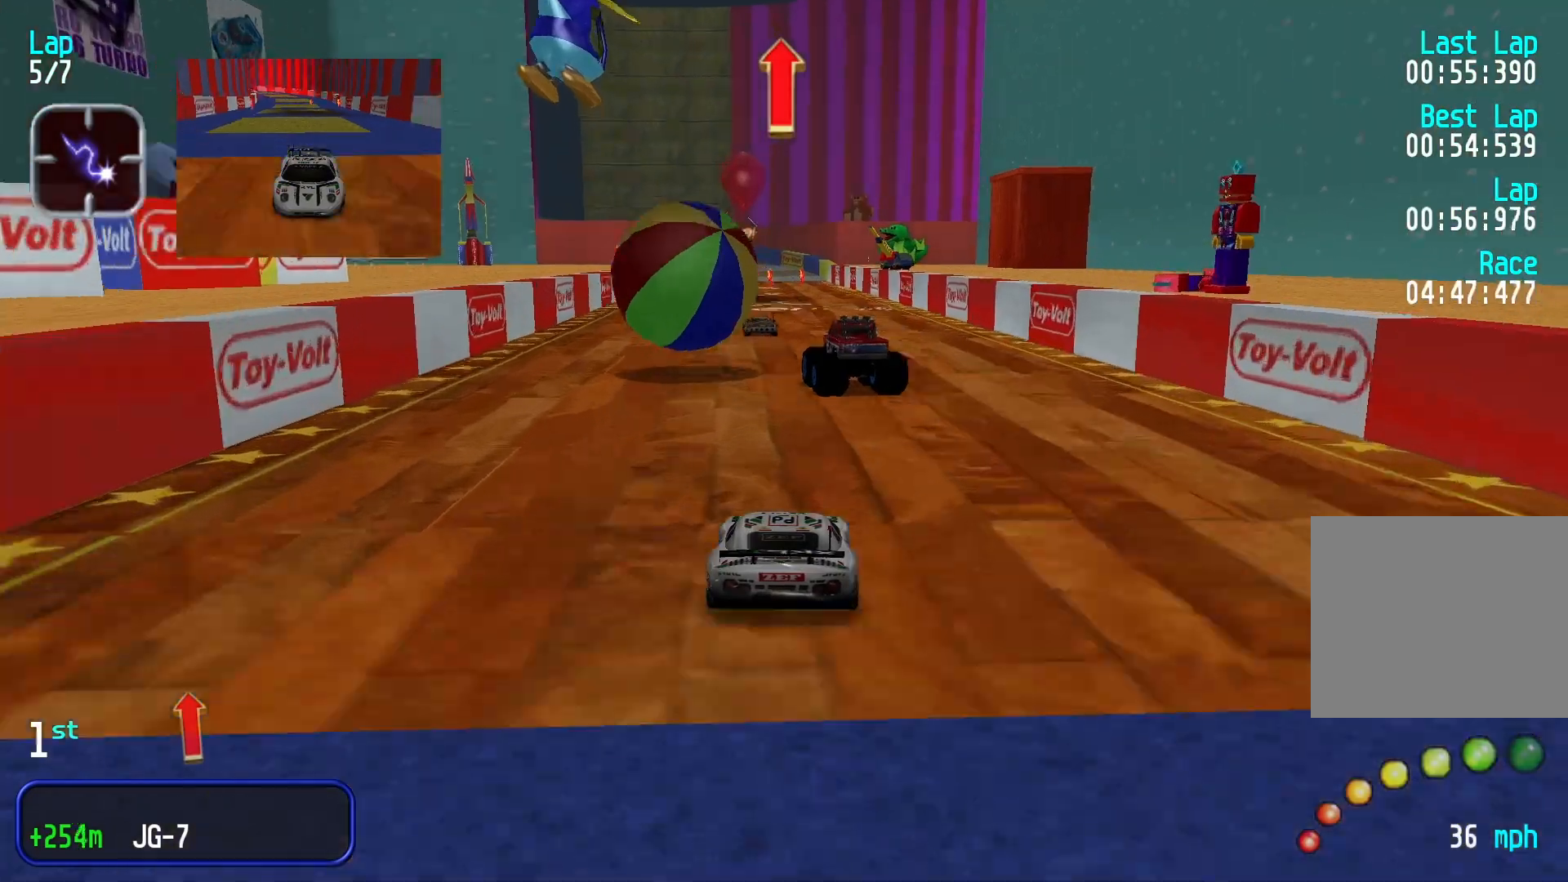
{"buttons": [], "left_stick": "center", "events": [[200, "left_stick", "left"], [267, "left_stick", "center"]]}
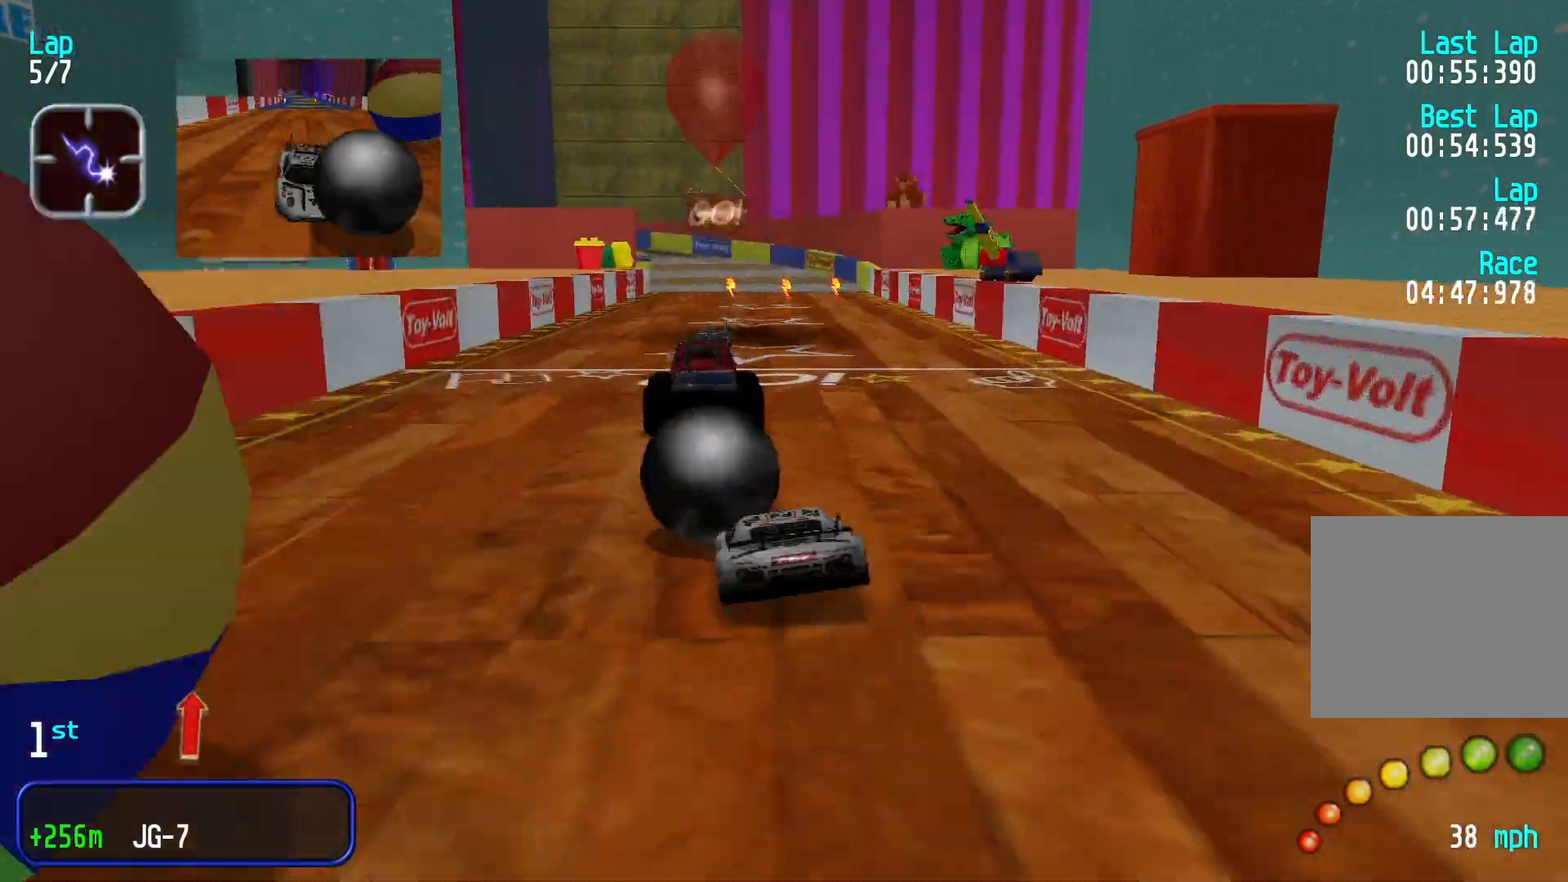
{"buttons": [], "left_stick": "center", "events": [[67, "left_stick", "right"], [167, "left_stick", "center"]]}
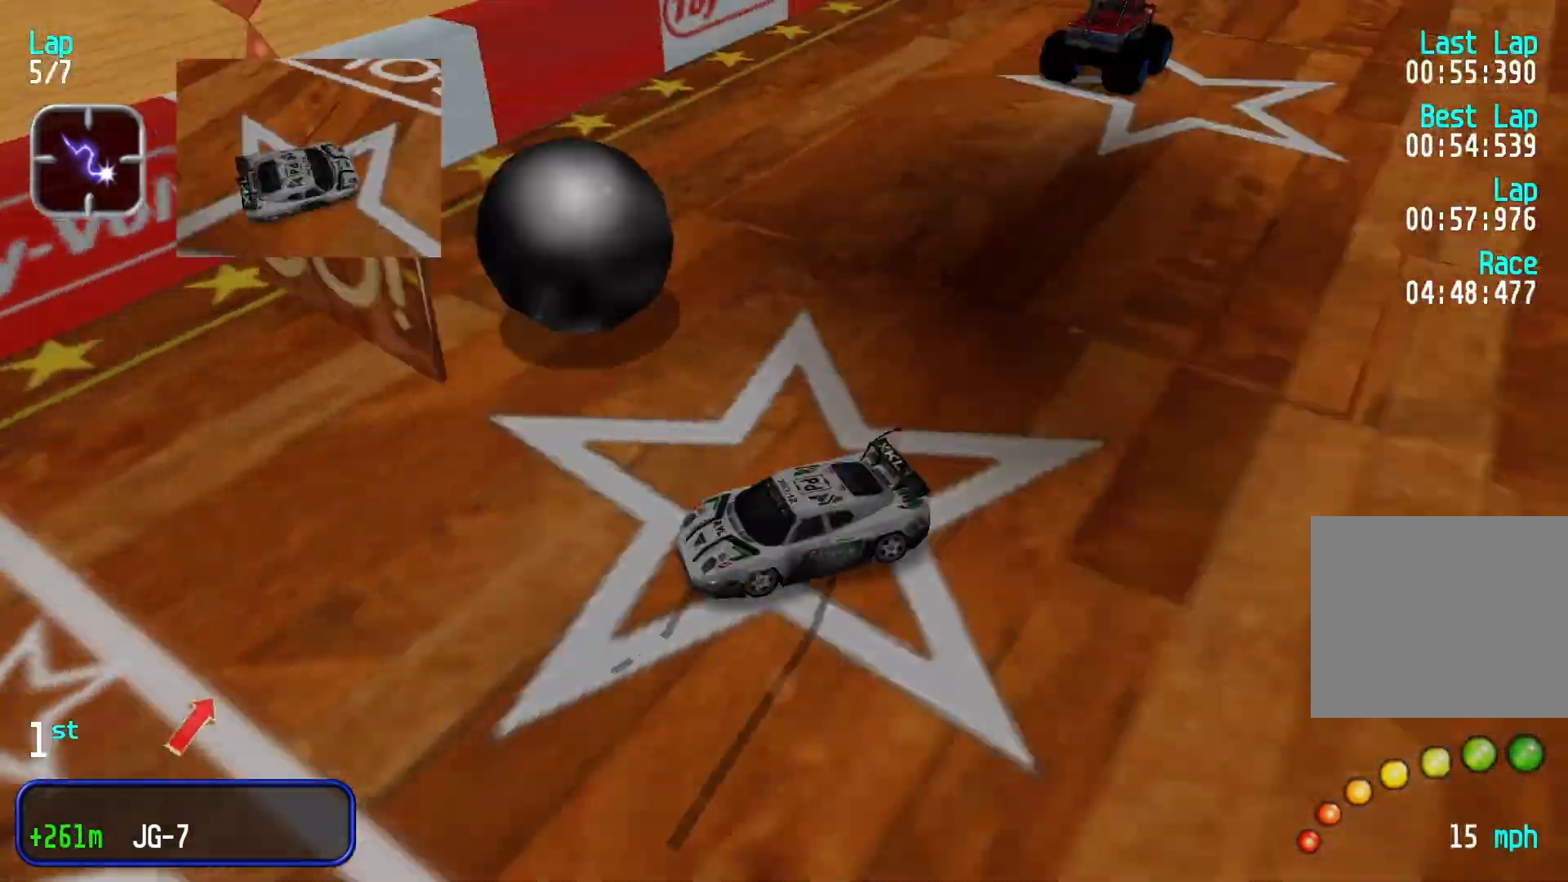
{"buttons": [], "left_stick": "center", "events": [[233, "left_stick", "right"], [400, "left_stick", "center"]]}
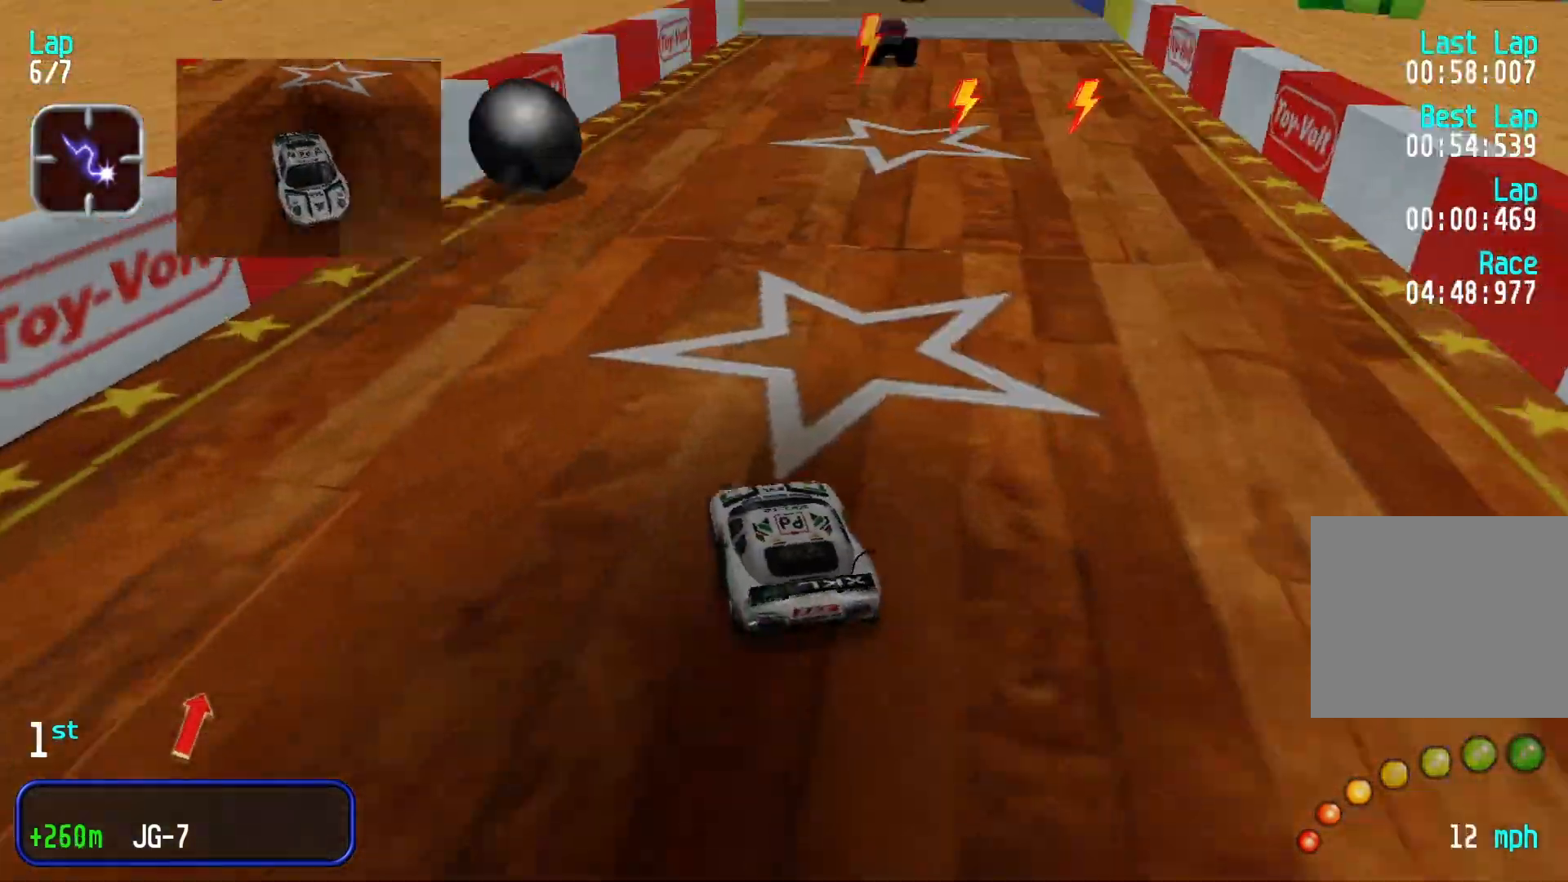
{"buttons": [], "left_stick": "center", "events": [[100, "left_stick", "right"], [267, "left_stick", "center"]]}
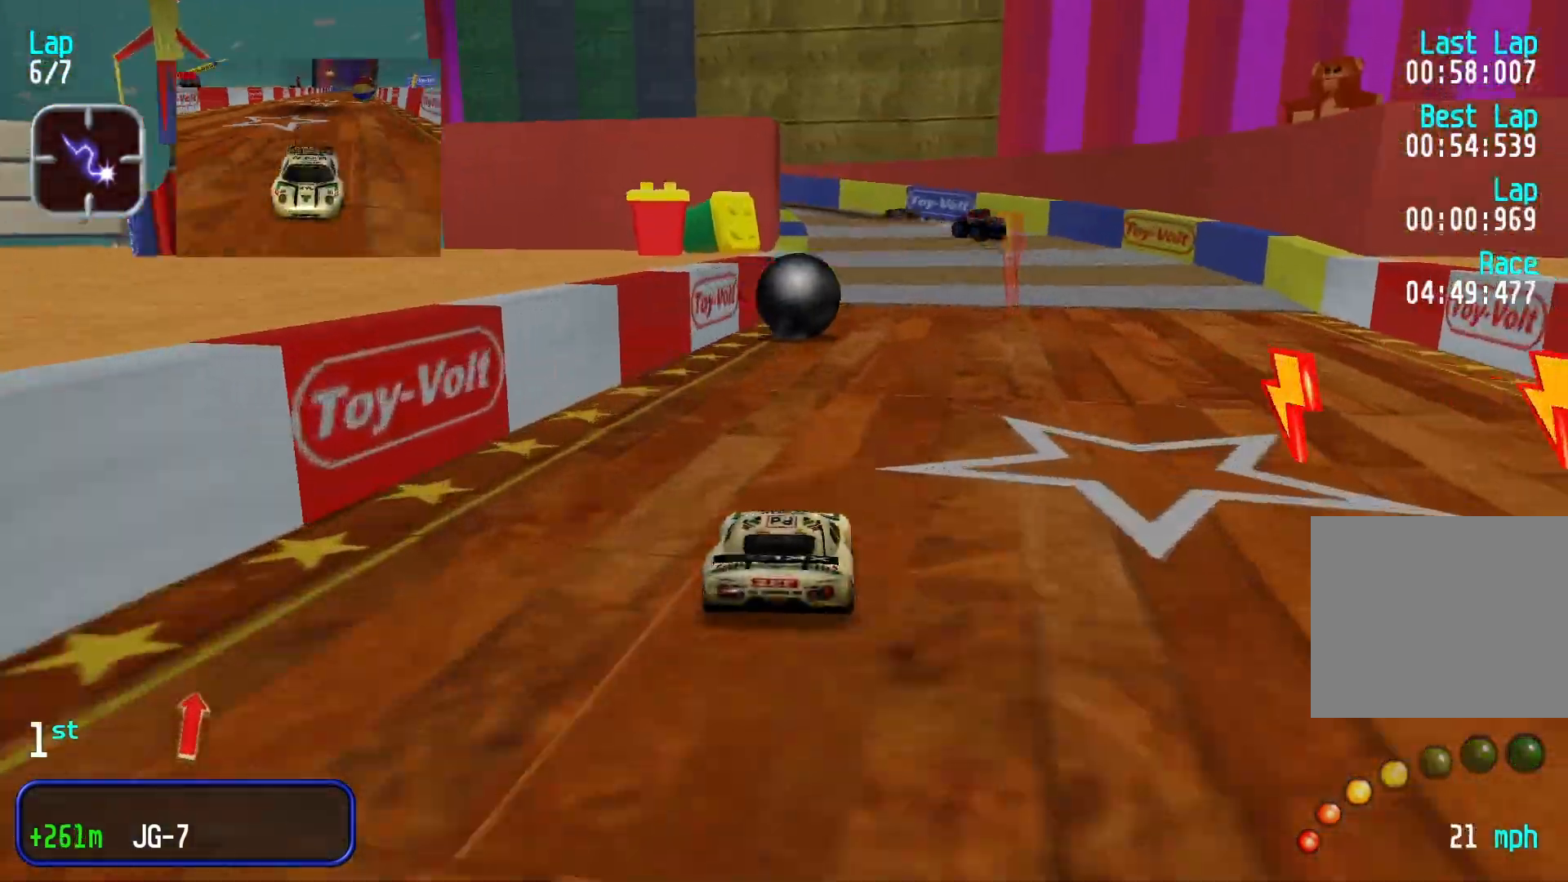
{"buttons": [], "left_stick": "center", "events": []}
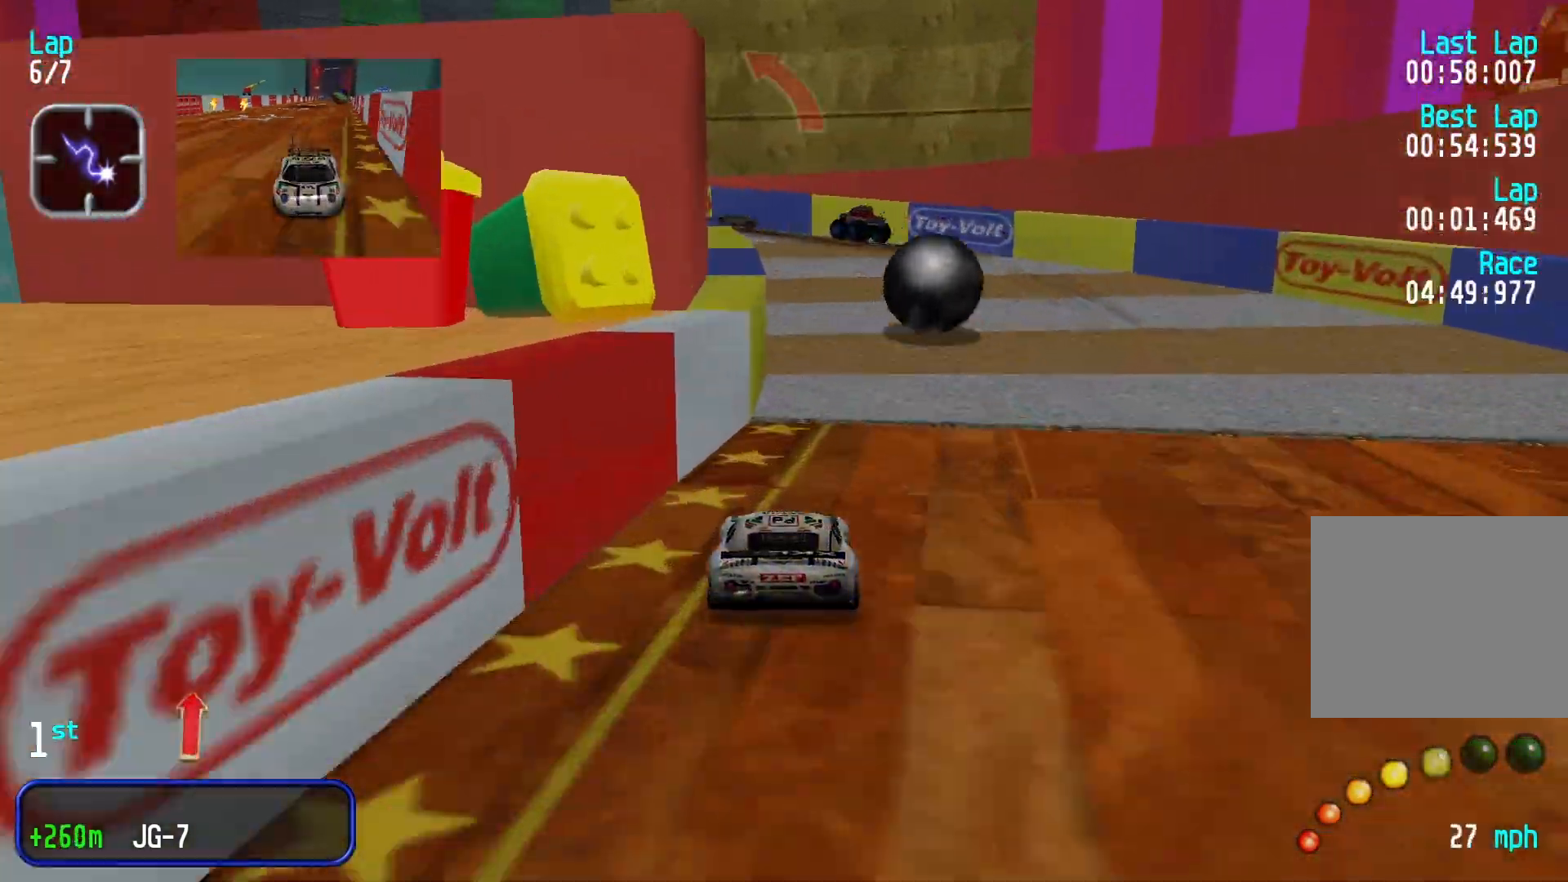
{"buttons": [], "left_stick": "down-left", "events": [[200, "L2", "down"], [200, "left_stick", "left"], [333, "L2", "up"], [333, "left_stick", "down-left"]]}
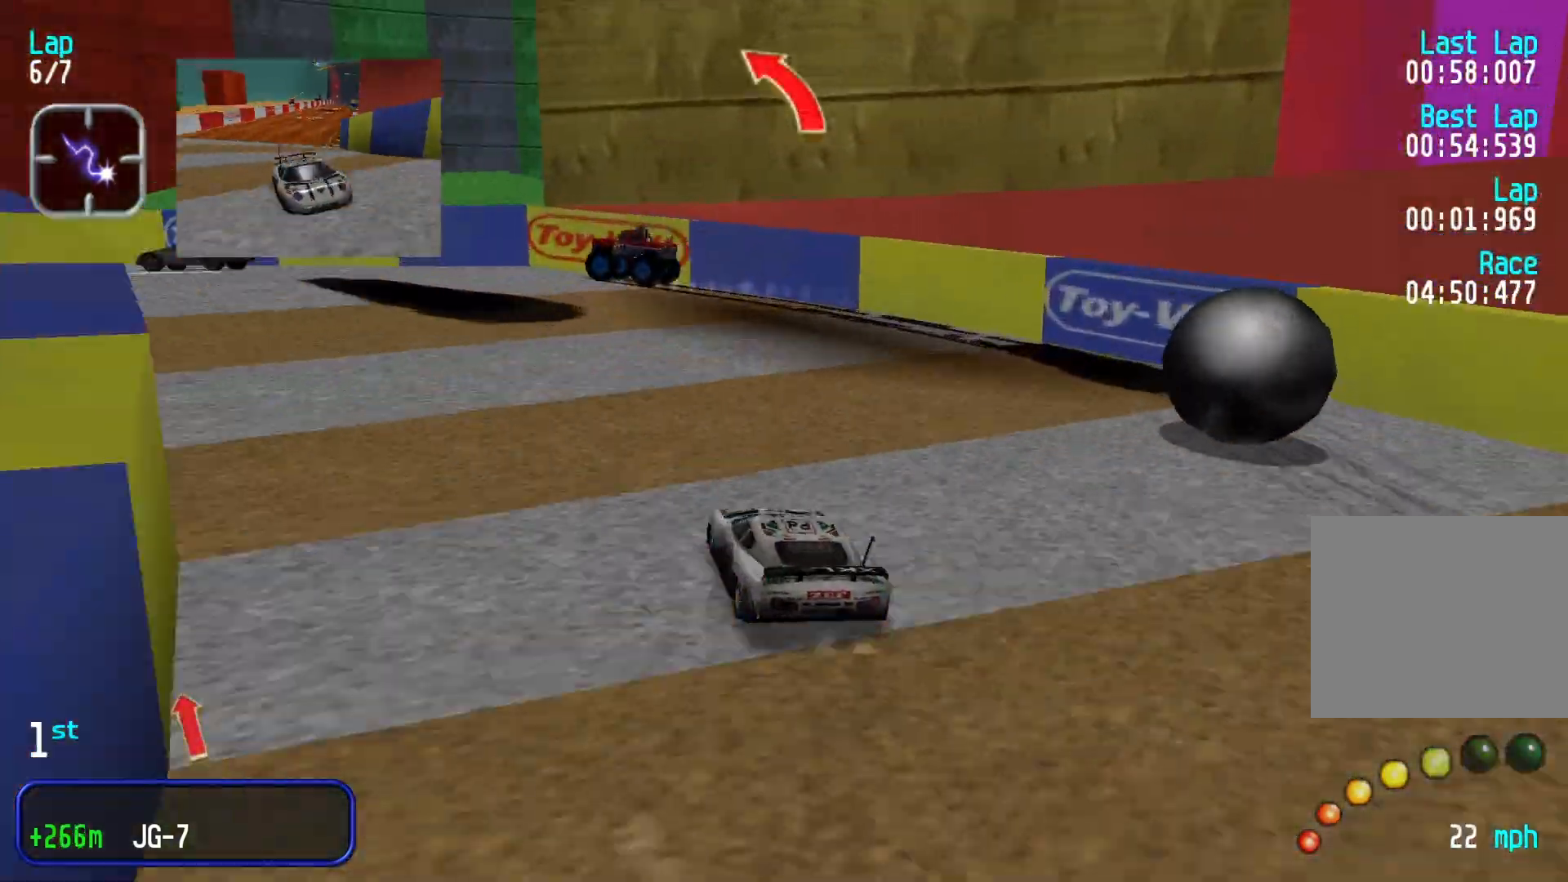
{"buttons": [], "left_stick": "center", "events": [[433, "left_stick", "center"]]}
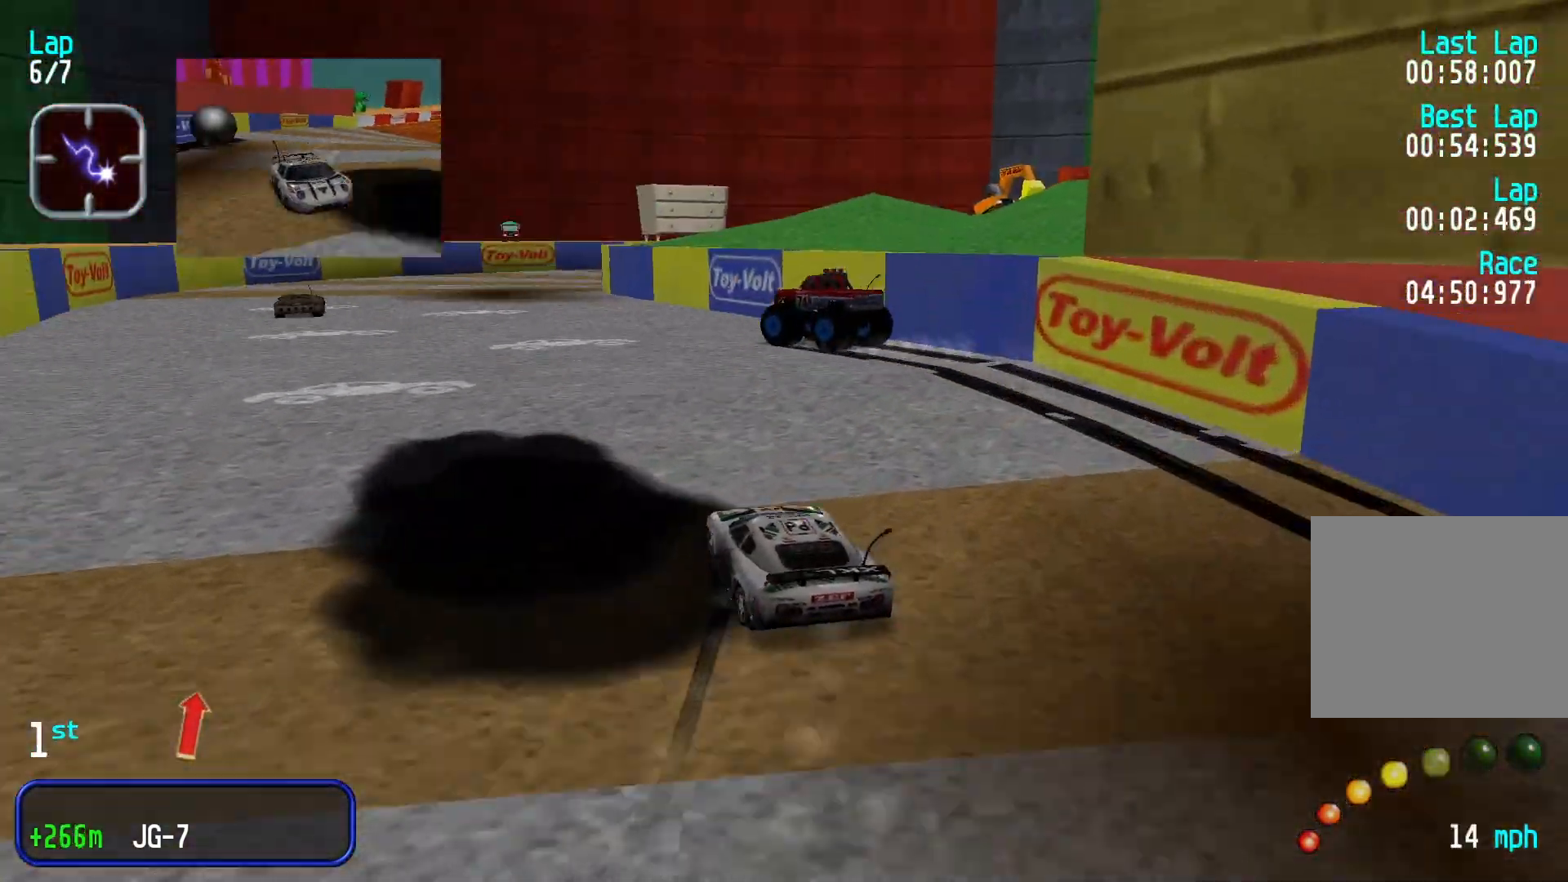
{"buttons": [], "left_stick": "right", "events": [[500, "left_stick", "right"]]}
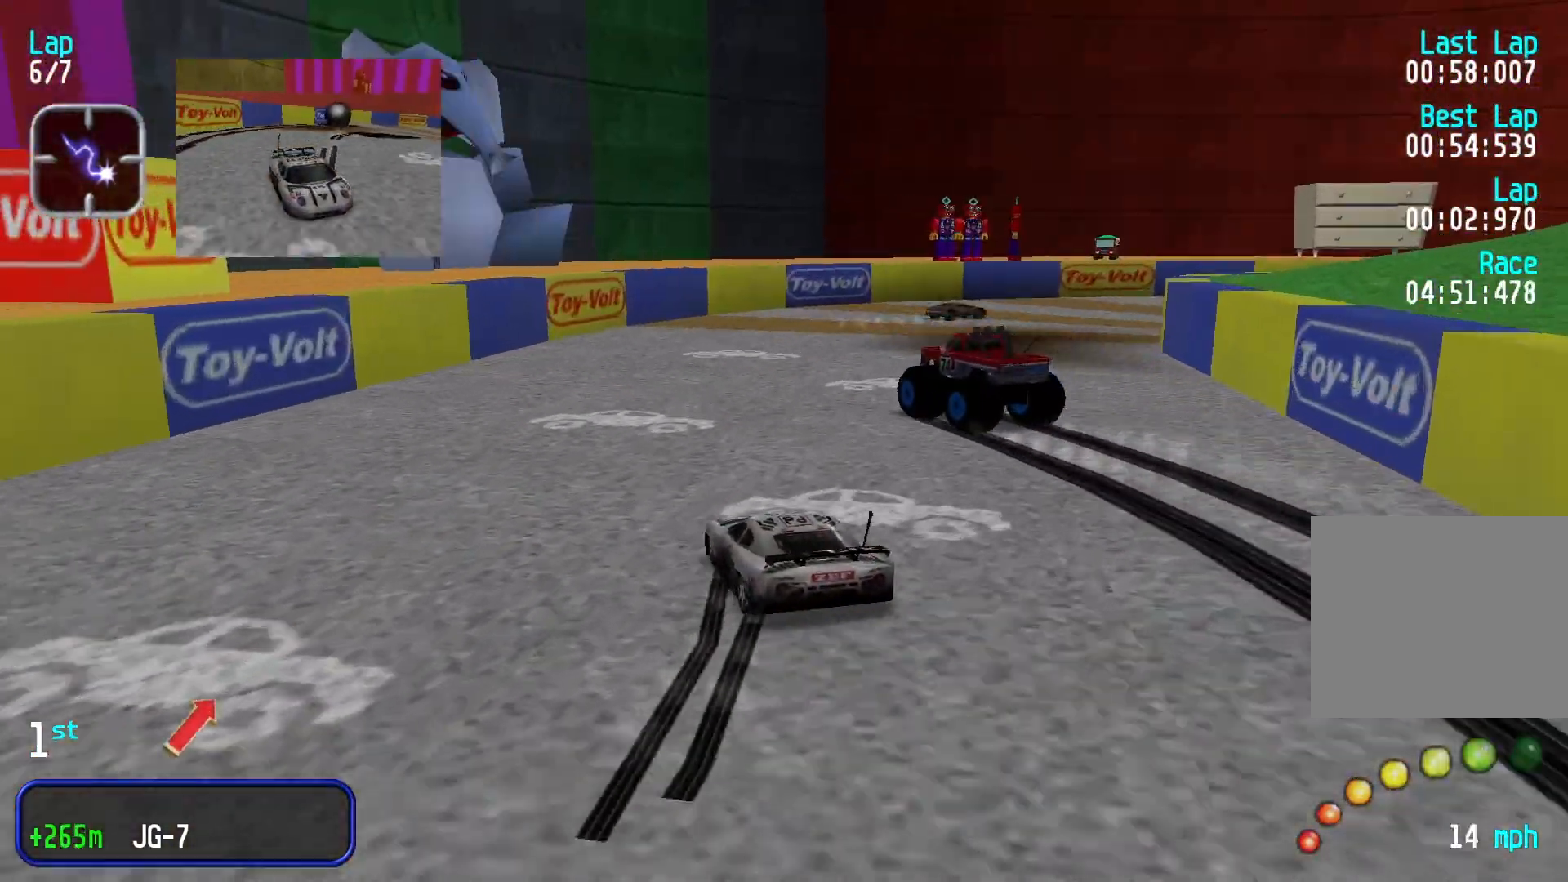
{"buttons": [], "left_stick": "right", "events": []}
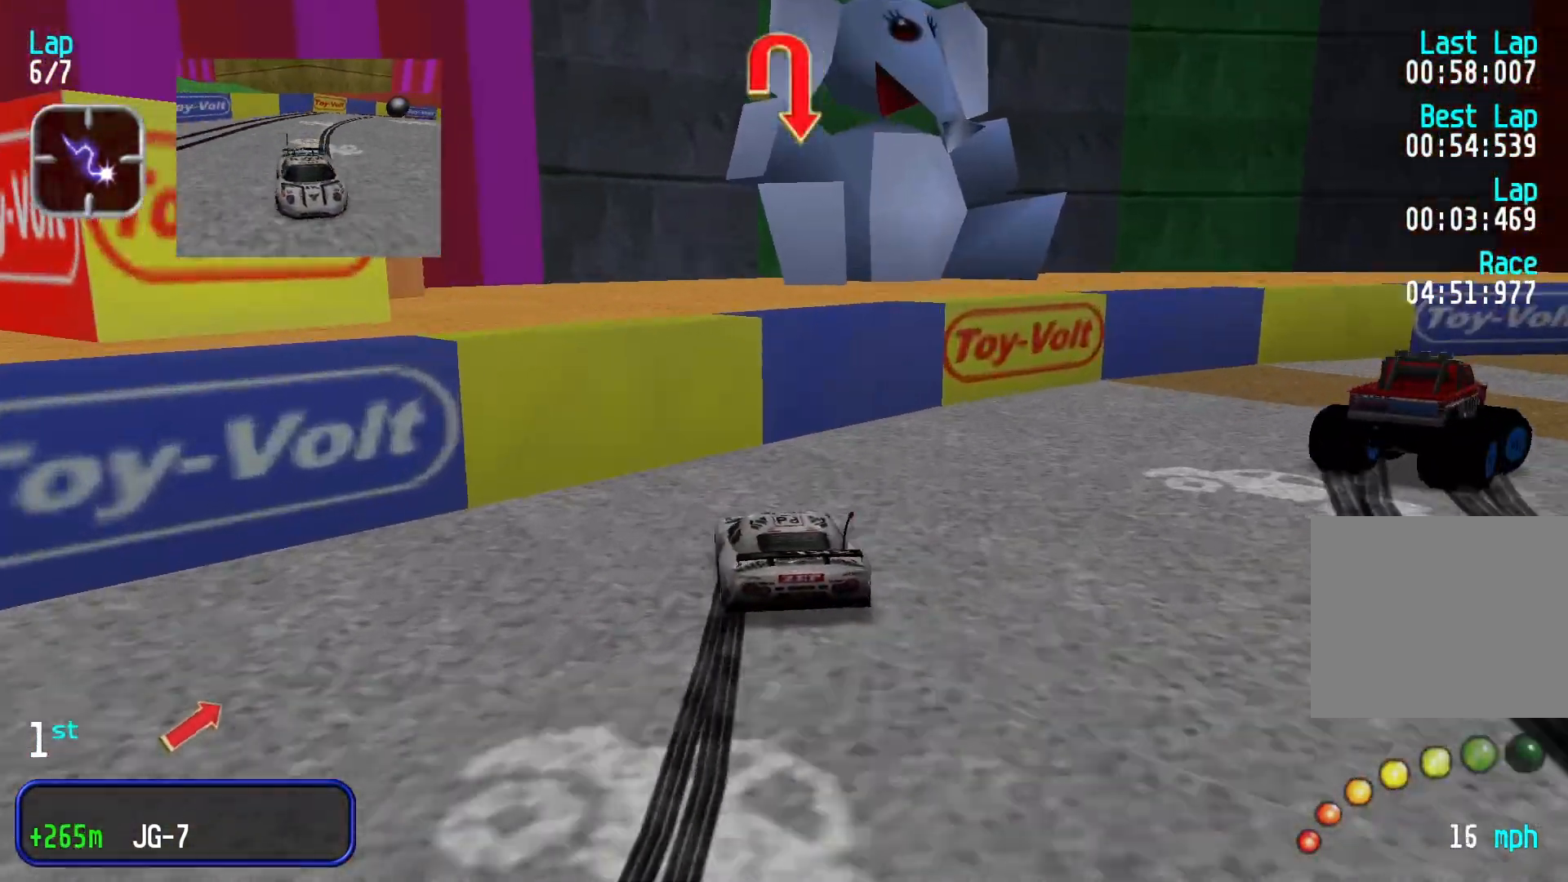
{"buttons": [], "left_stick": "right", "events": [[133, "left_stick", "center"], [367, "left_stick", "right"]]}
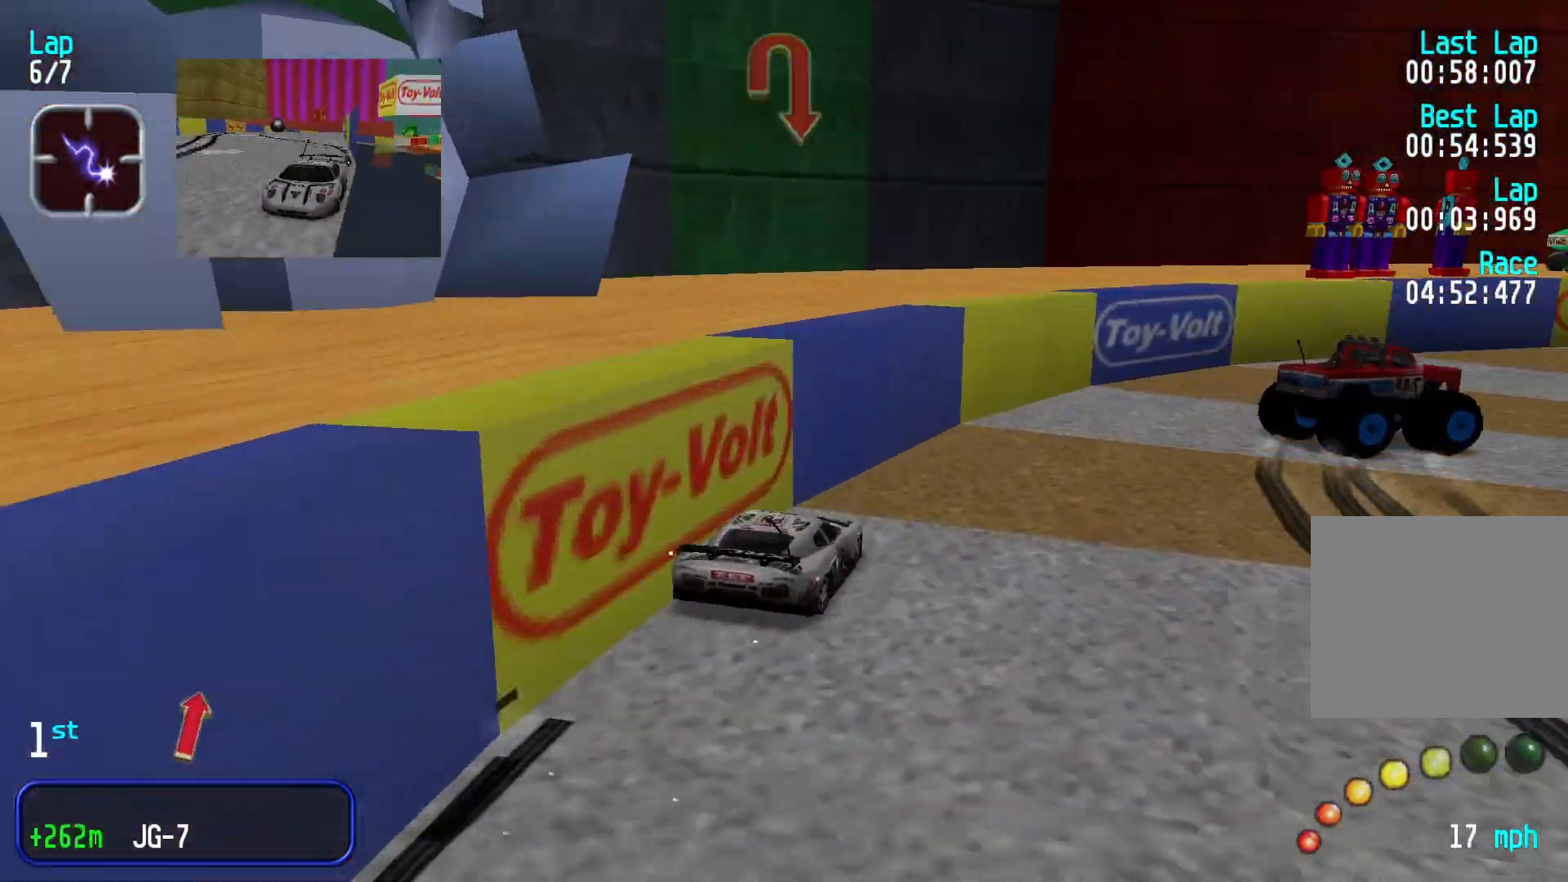
{"buttons": [], "left_stick": "right", "events": []}
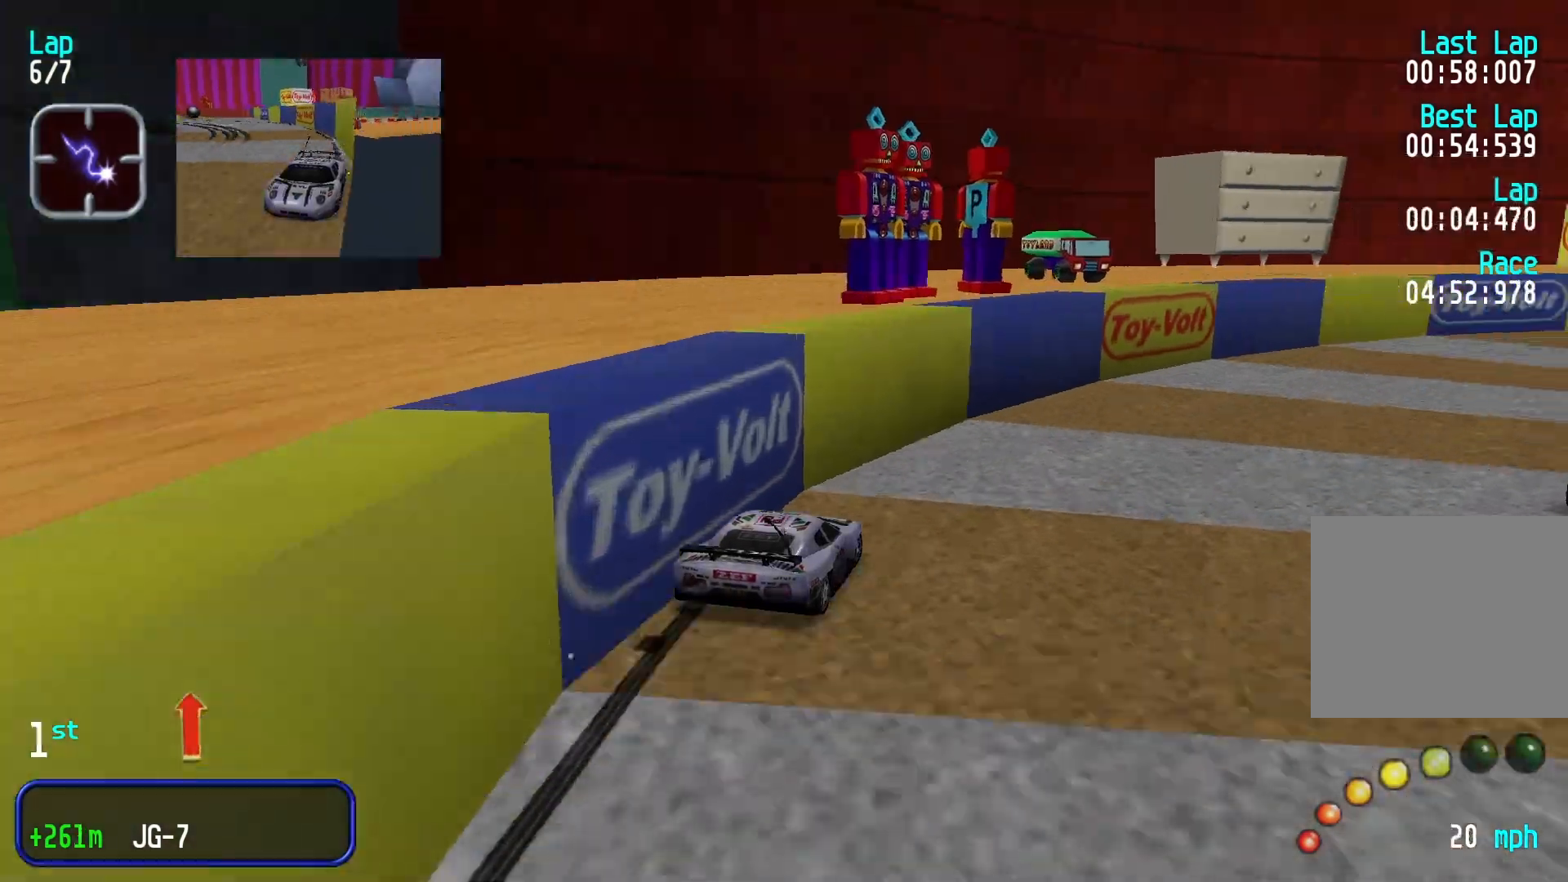
{"buttons": [], "left_stick": "right", "events": [[333, "left_stick", "center"], [467, "left_stick", "right"]]}
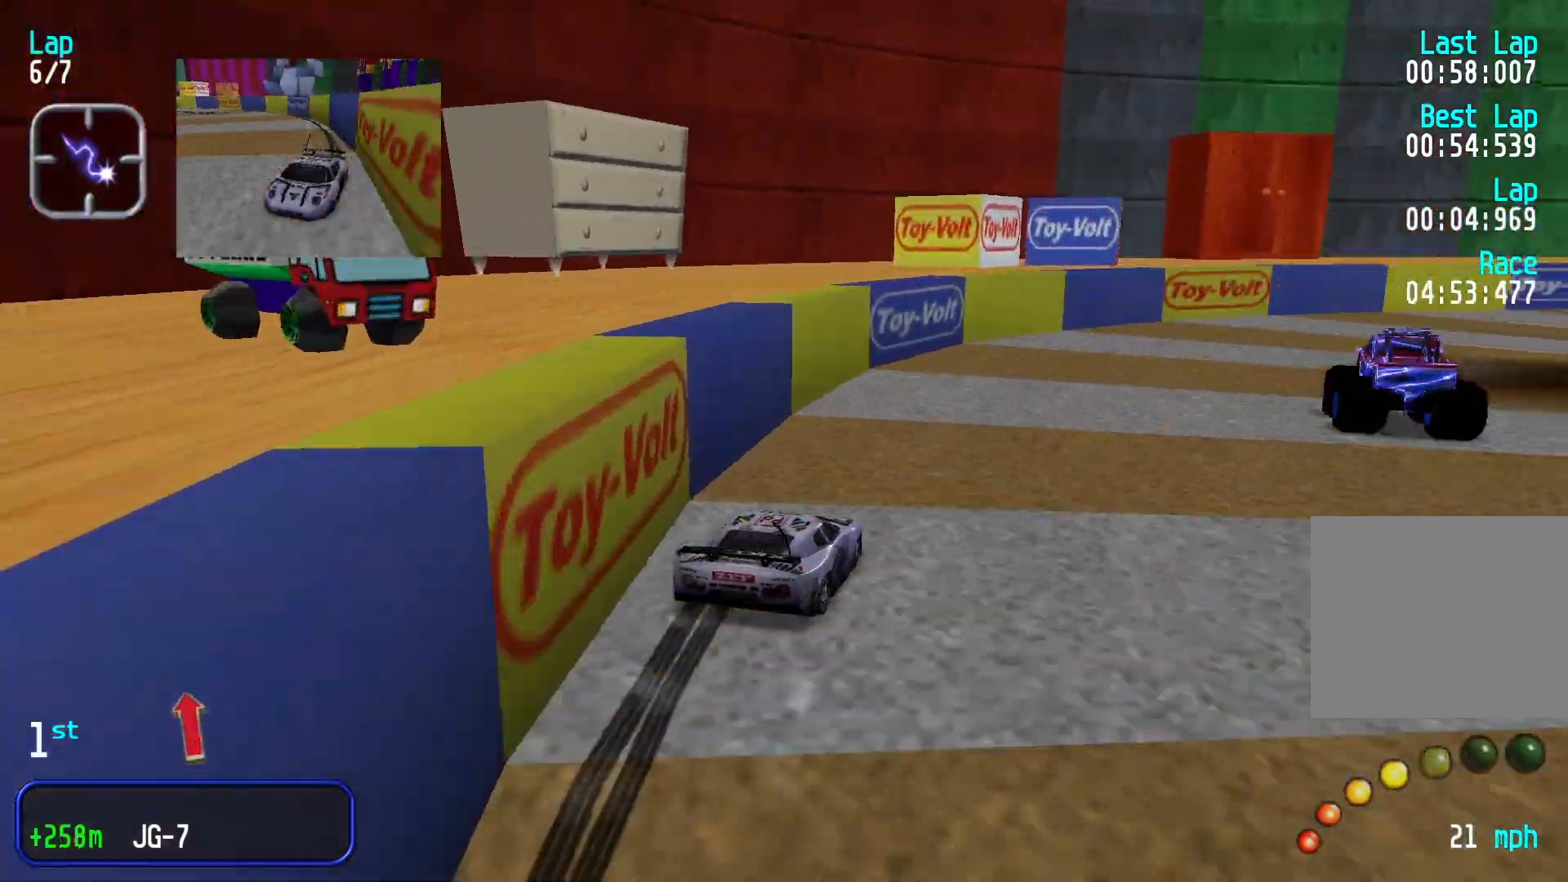
{"buttons": [], "left_stick": "right", "events": [[200, "left_stick", "center"], [333, "left_stick", "right"]]}
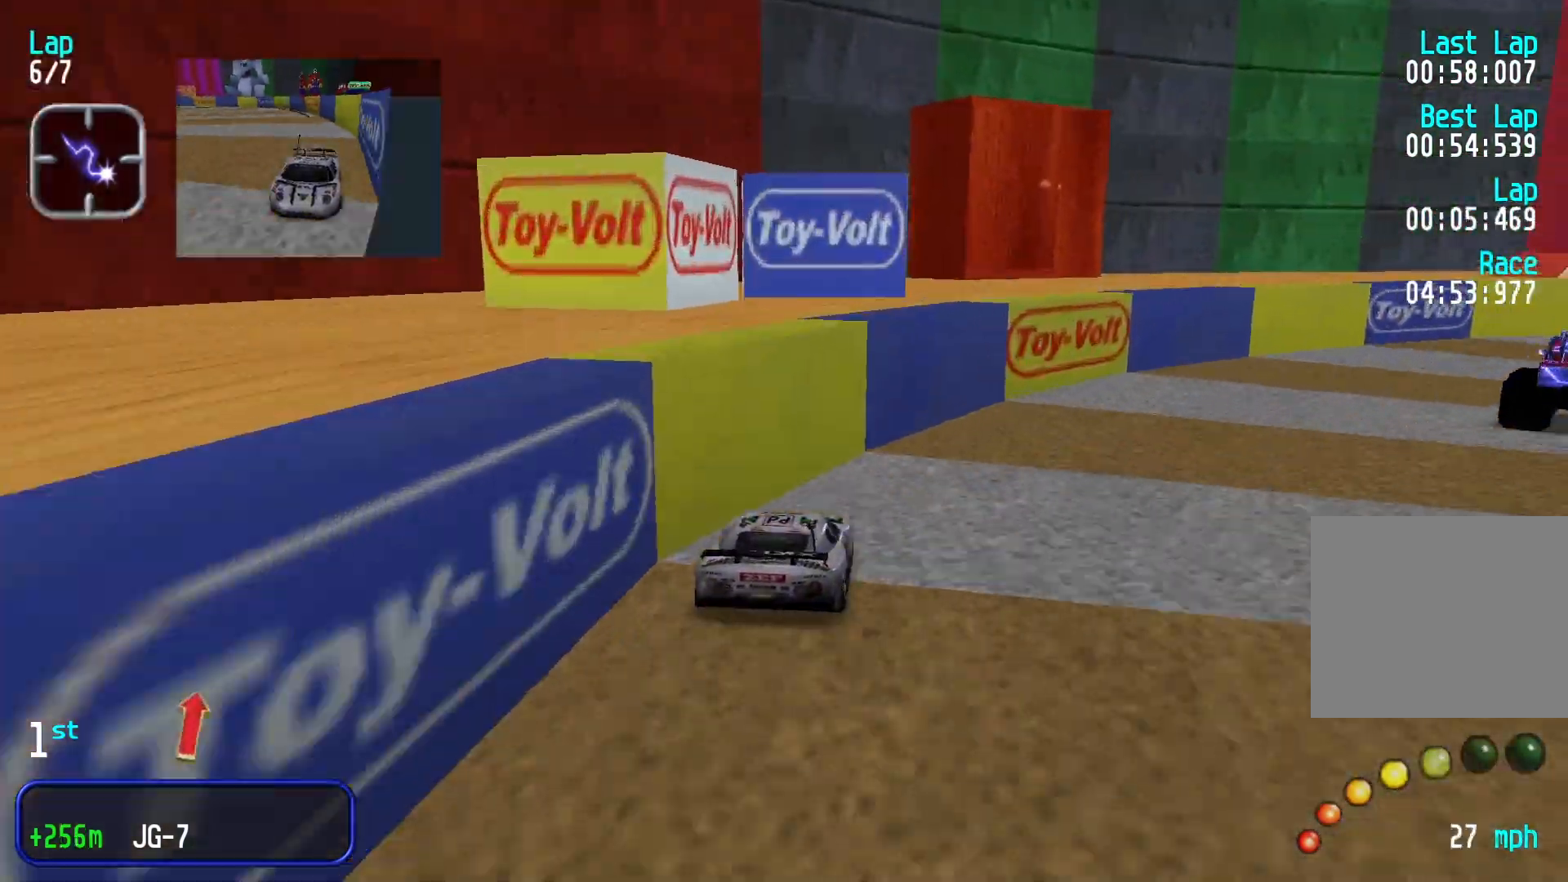
{"buttons": [], "left_stick": "center", "events": [[400, "left_stick", "center"]]}
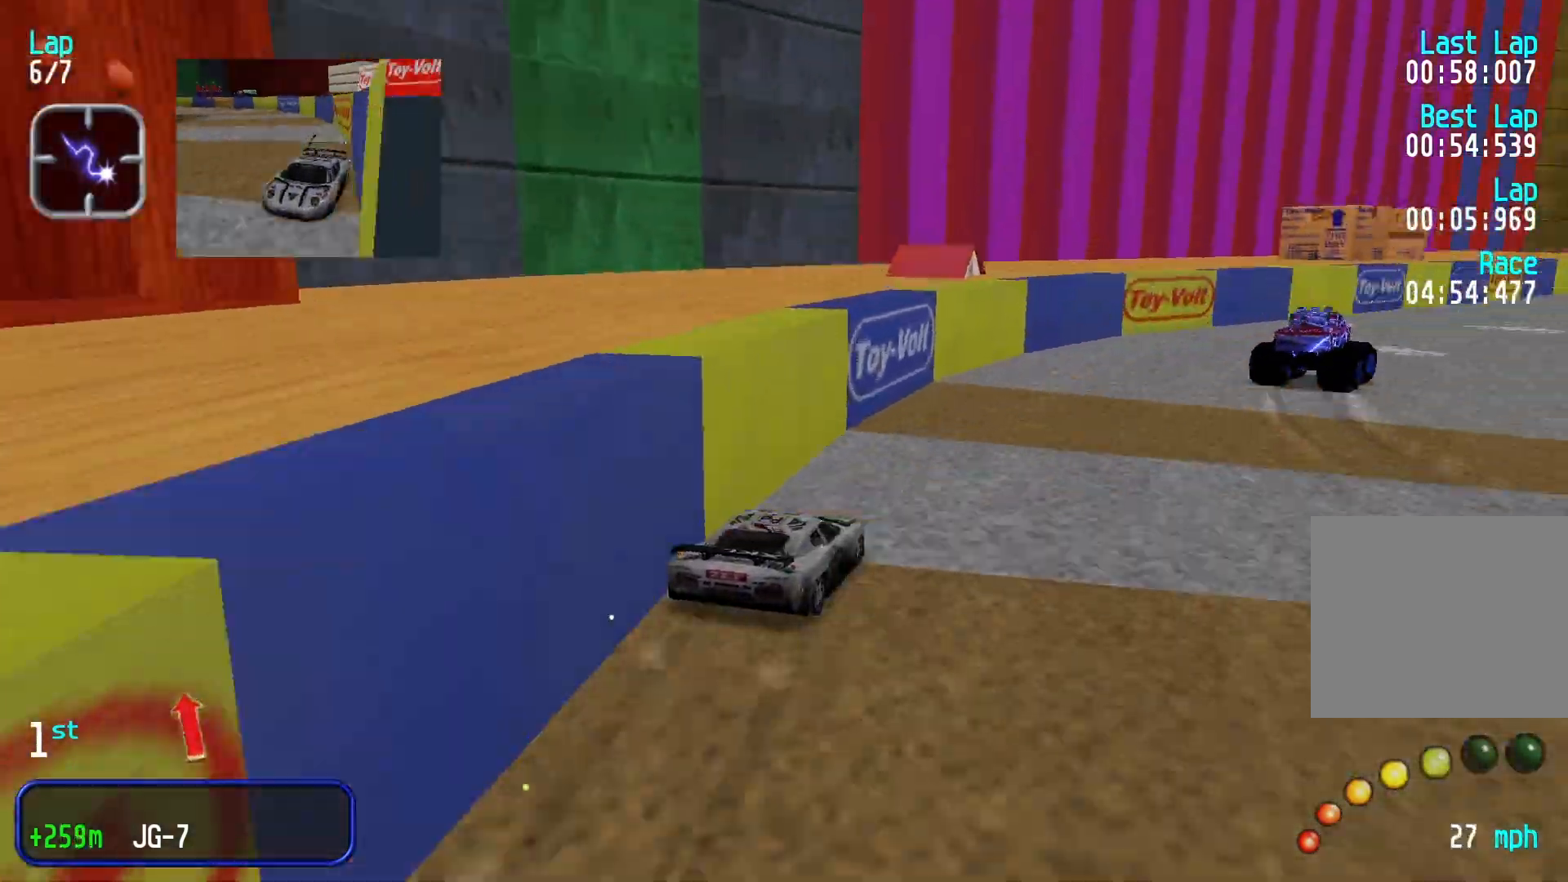
{"buttons": [], "left_stick": "right", "events": [[33, "left_stick", "right"], [233, "left_stick", "center"], [300, "left_stick", "right"]]}
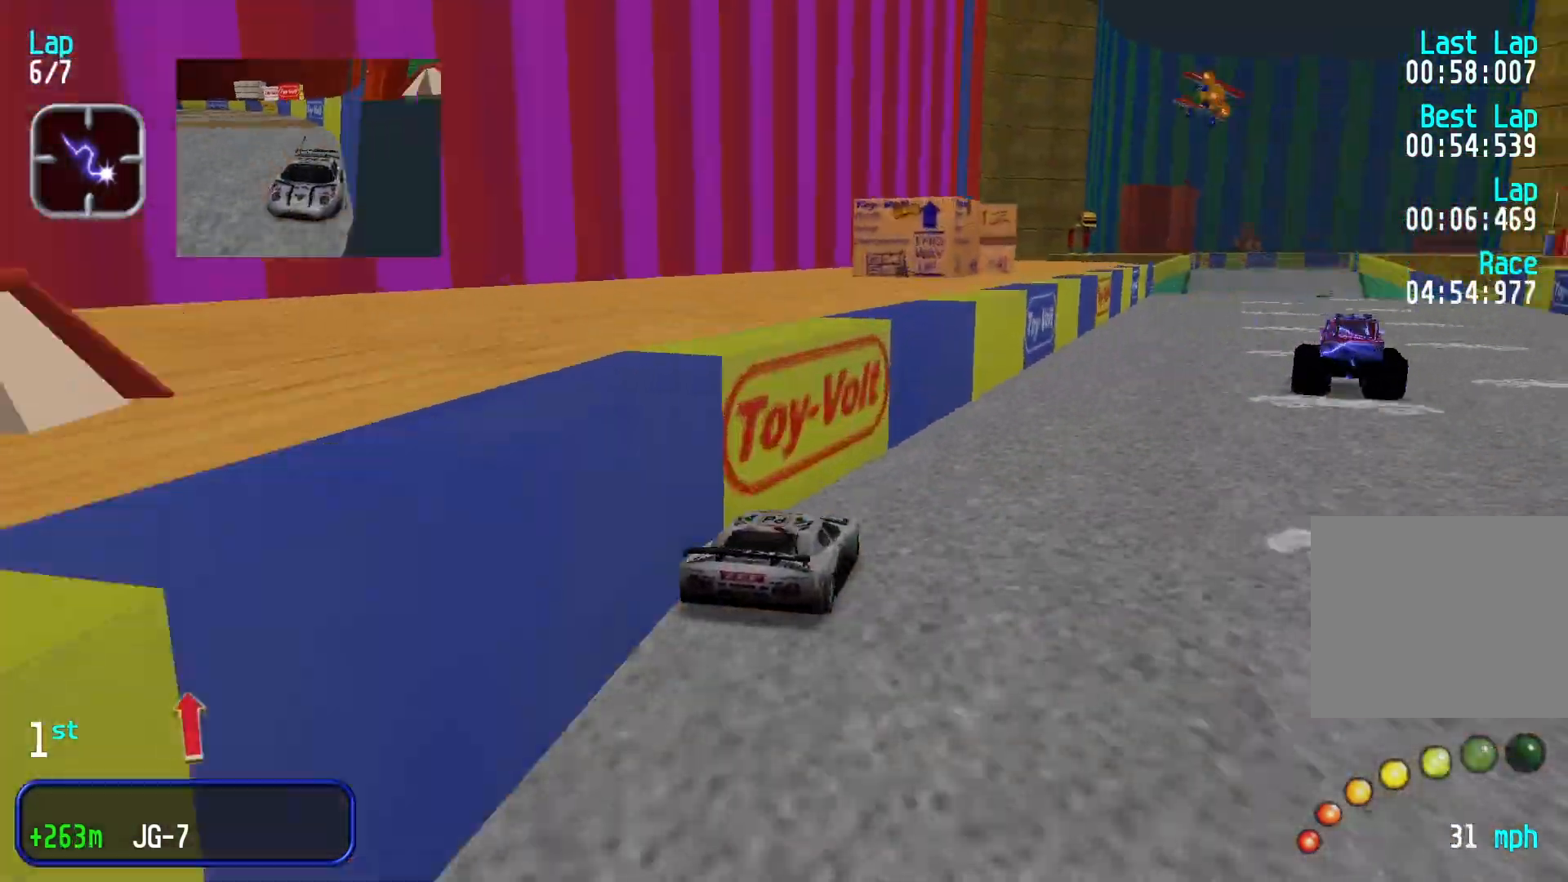
{"buttons": [], "left_stick": "down-left", "events": [[233, "left_stick", "center"], [400, "left_stick", "down-left"]]}
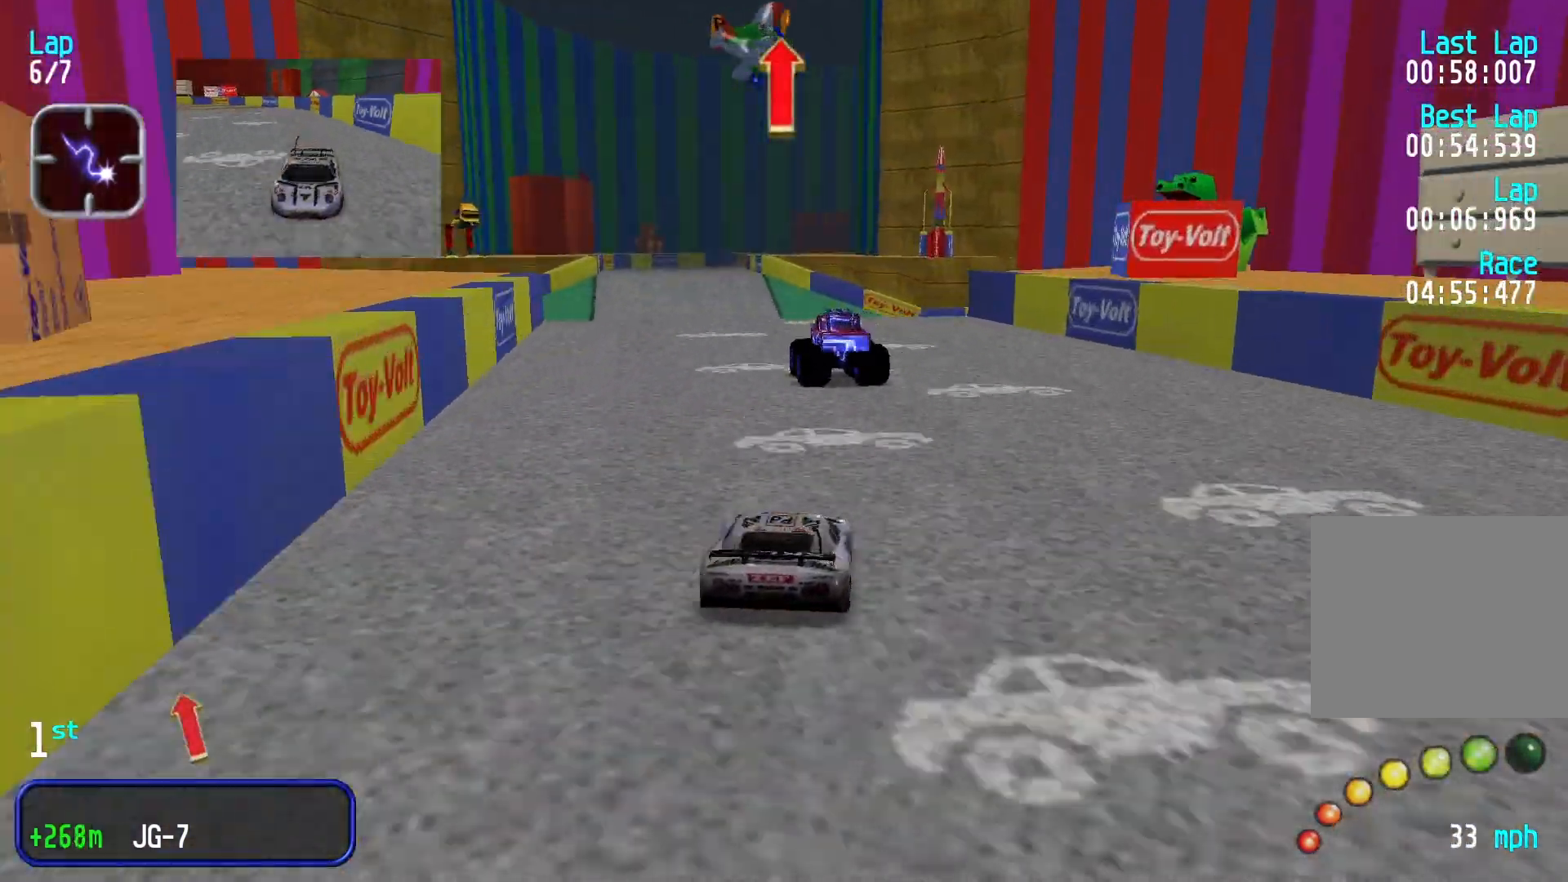
{"buttons": [], "left_stick": "center", "events": [[33, "left_stick", "center"], [233, "A", "down"], [333, "A", "up"]]}